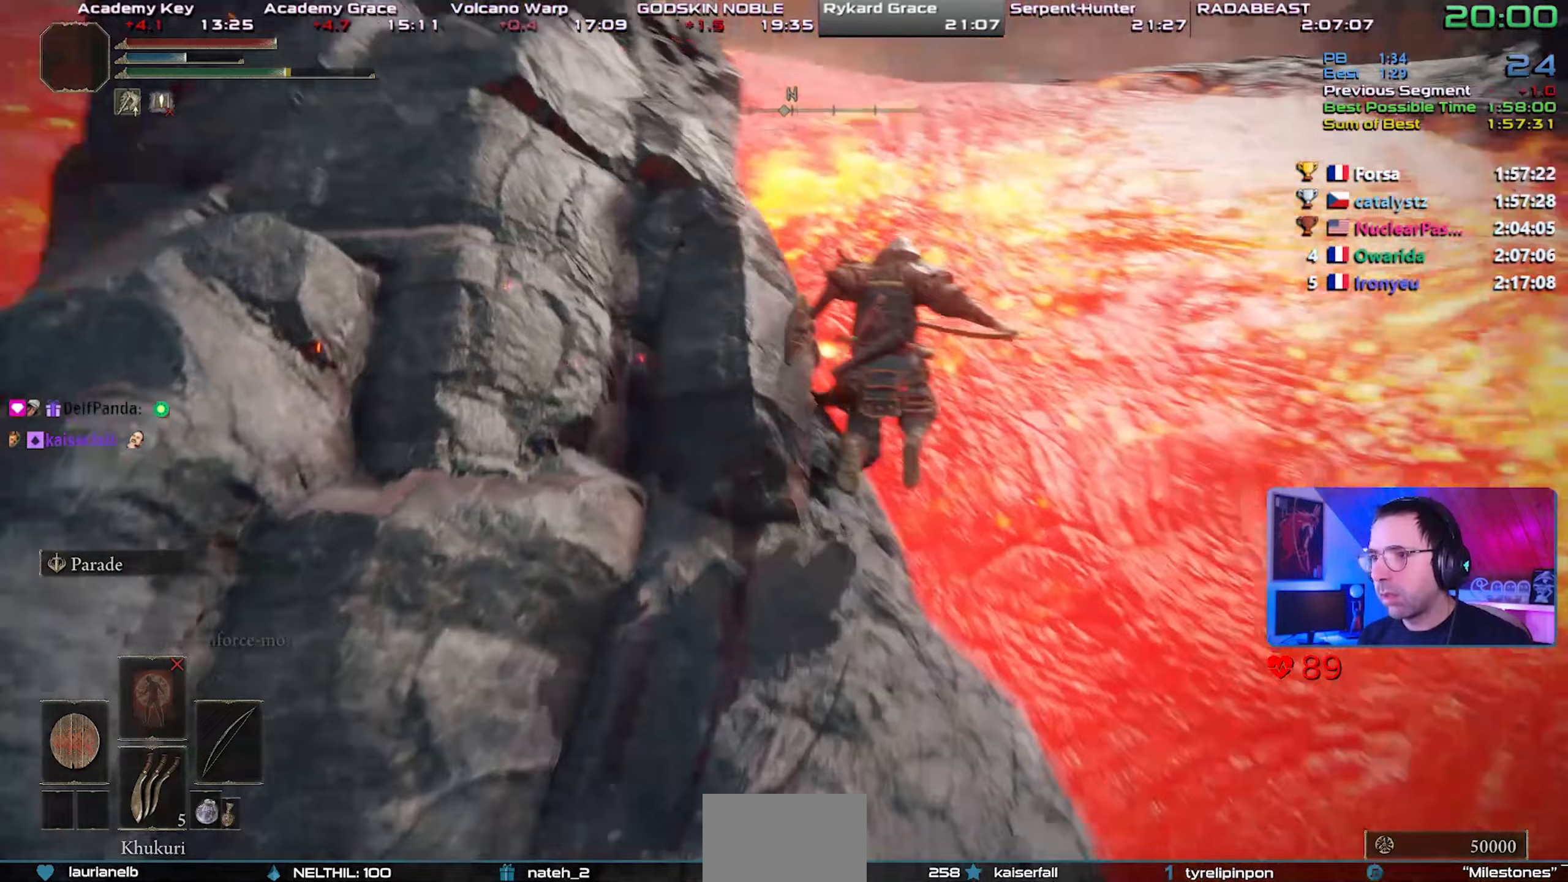
Gameplay with a controller (PlayStation layout); each line is a JSON object with the inputs held at the frame after it. "events" lists button and stick changes between this image and that frame as [ms after this image, input, new state], when the widget could be followed in between.
{"buttons": ["CROSS", "CIRCLE", "L1"], "left_stick": "center", "right_stick": "center", "events": [[117, "right_stick", "center"], [367, "CROSS", "down"]]}
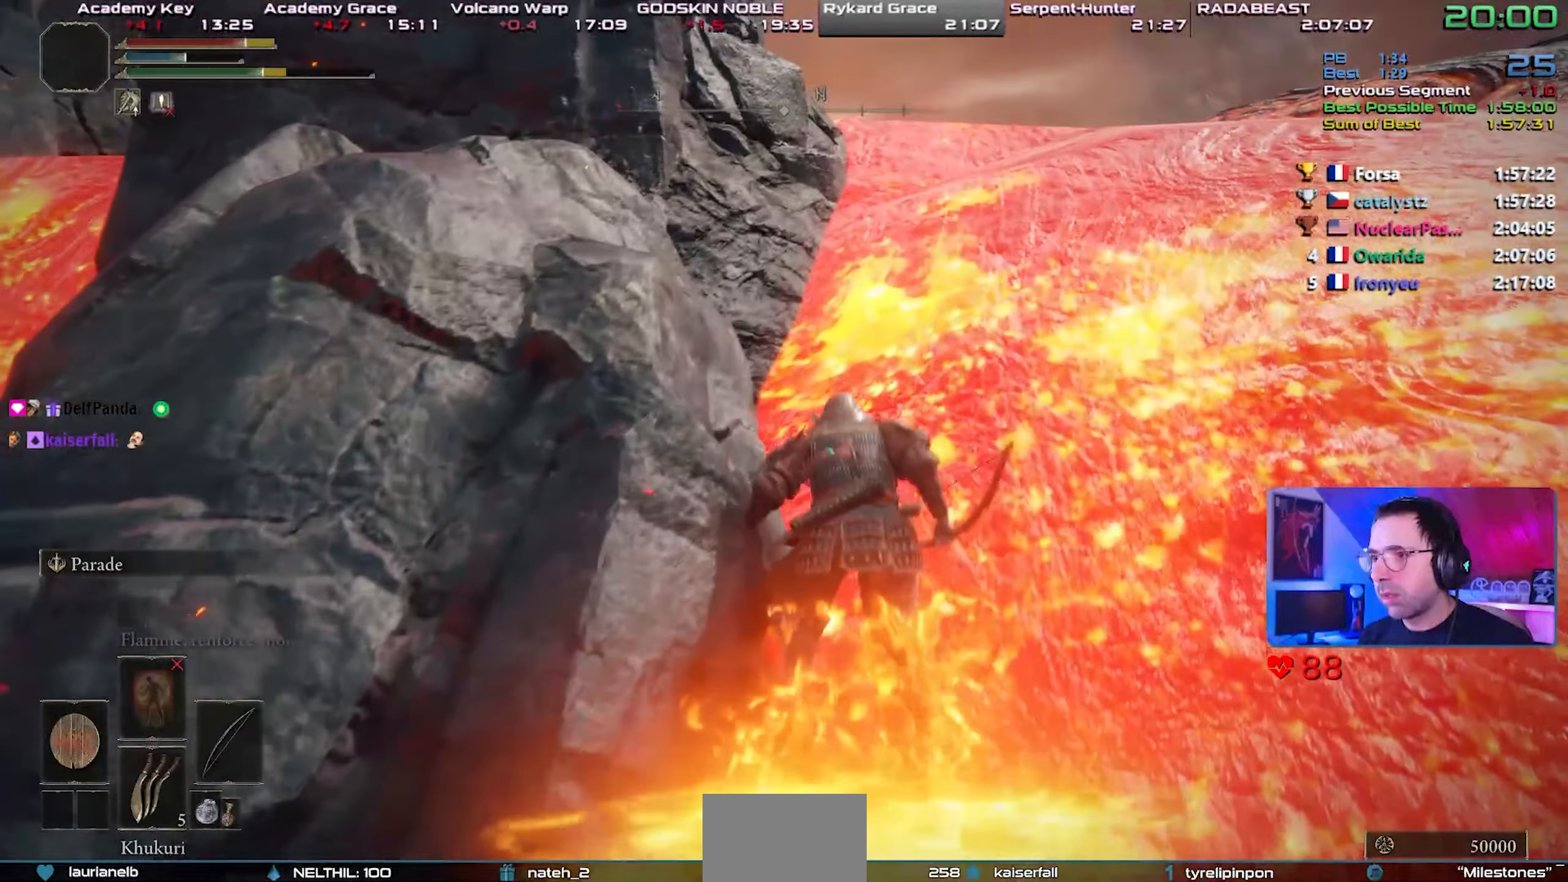
{"buttons": ["CIRCLE", "L1"], "left_stick": "center", "right_stick": "center"}
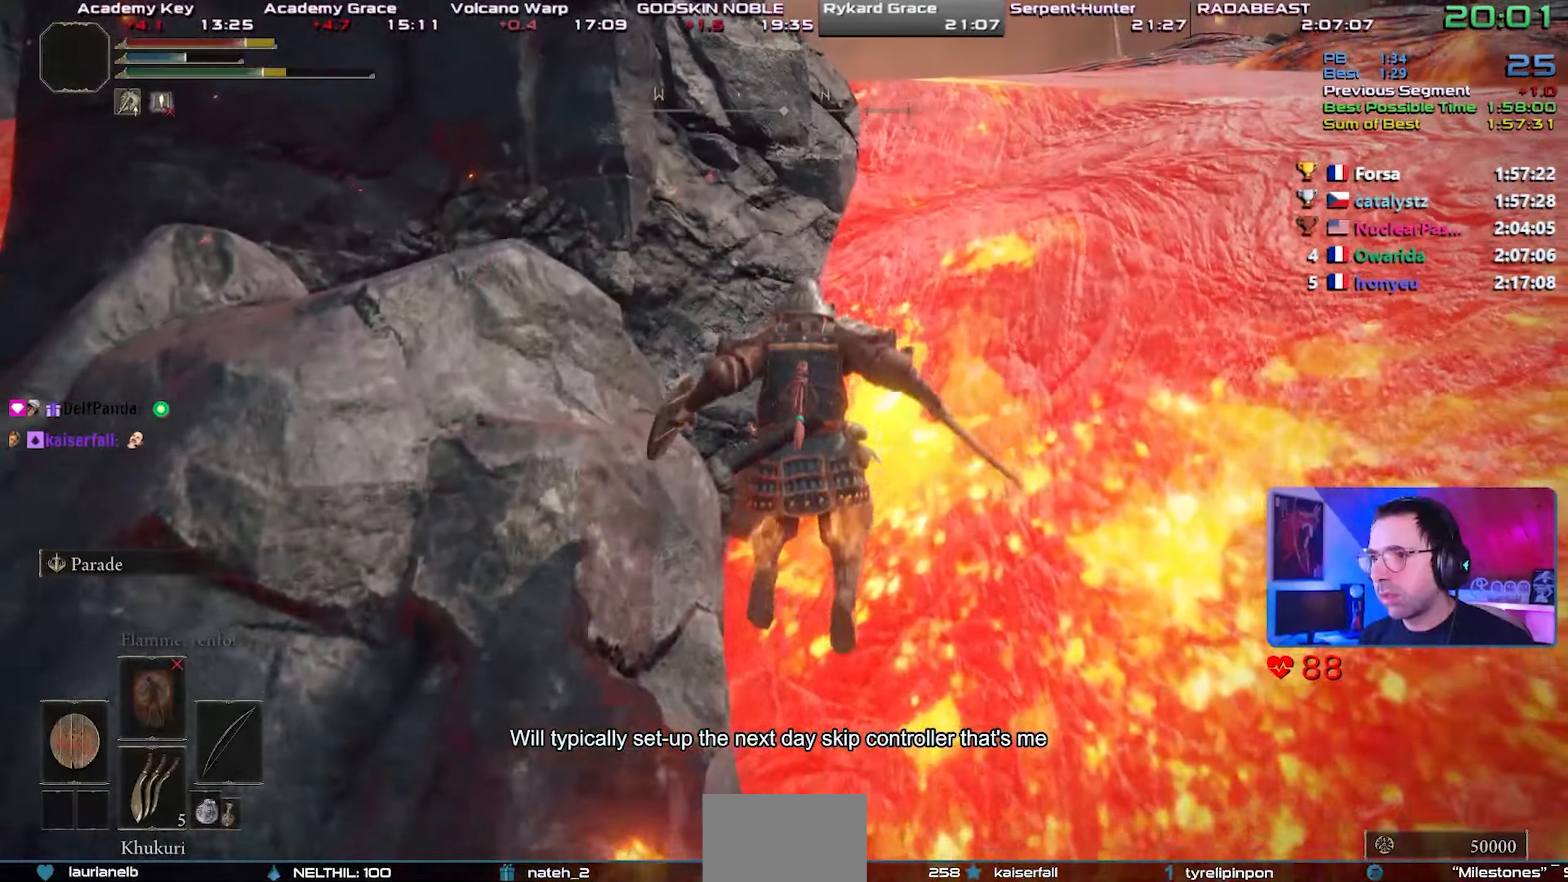
{"buttons": [], "left_stick": "center", "right_stick": "center", "events": [[17, "CIRCLE", "up"], [33, "L1", "up"], [100, "CIRCLE", "down"], [183, "CIRCLE", "up"], [250, "CIRCLE", "down"], [333, "CIRCLE", "up"], [383, "CIRCLE", "down"], [467, "CIRCLE", "up"]]}
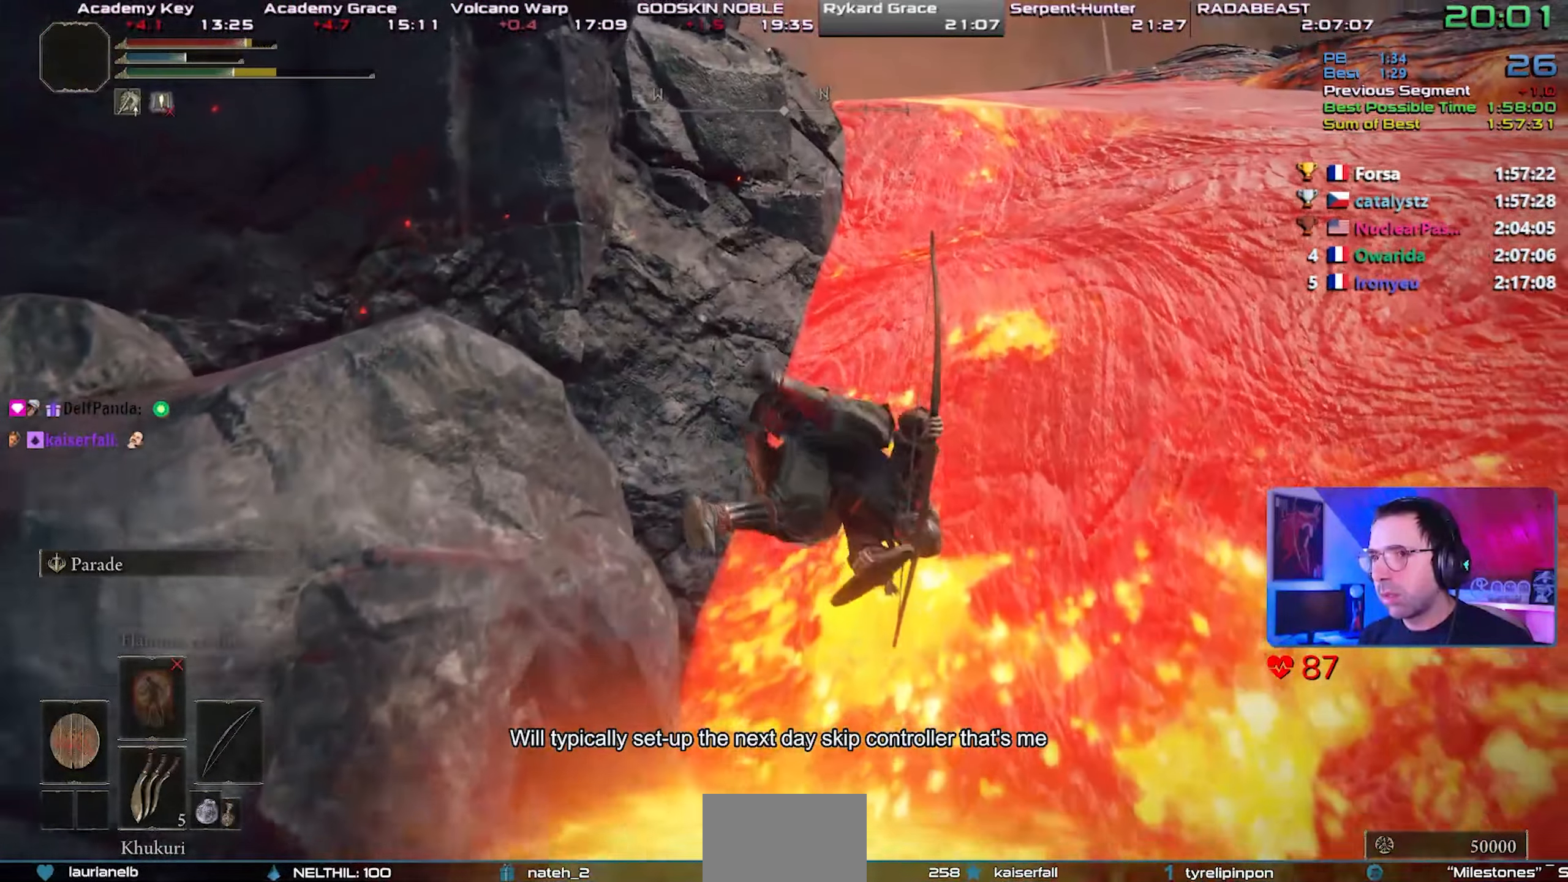
{"buttons": [], "left_stick": "center", "right_stick": "center", "events": [[400, "CIRCLE", "down"], [467, "CIRCLE", "up"]]}
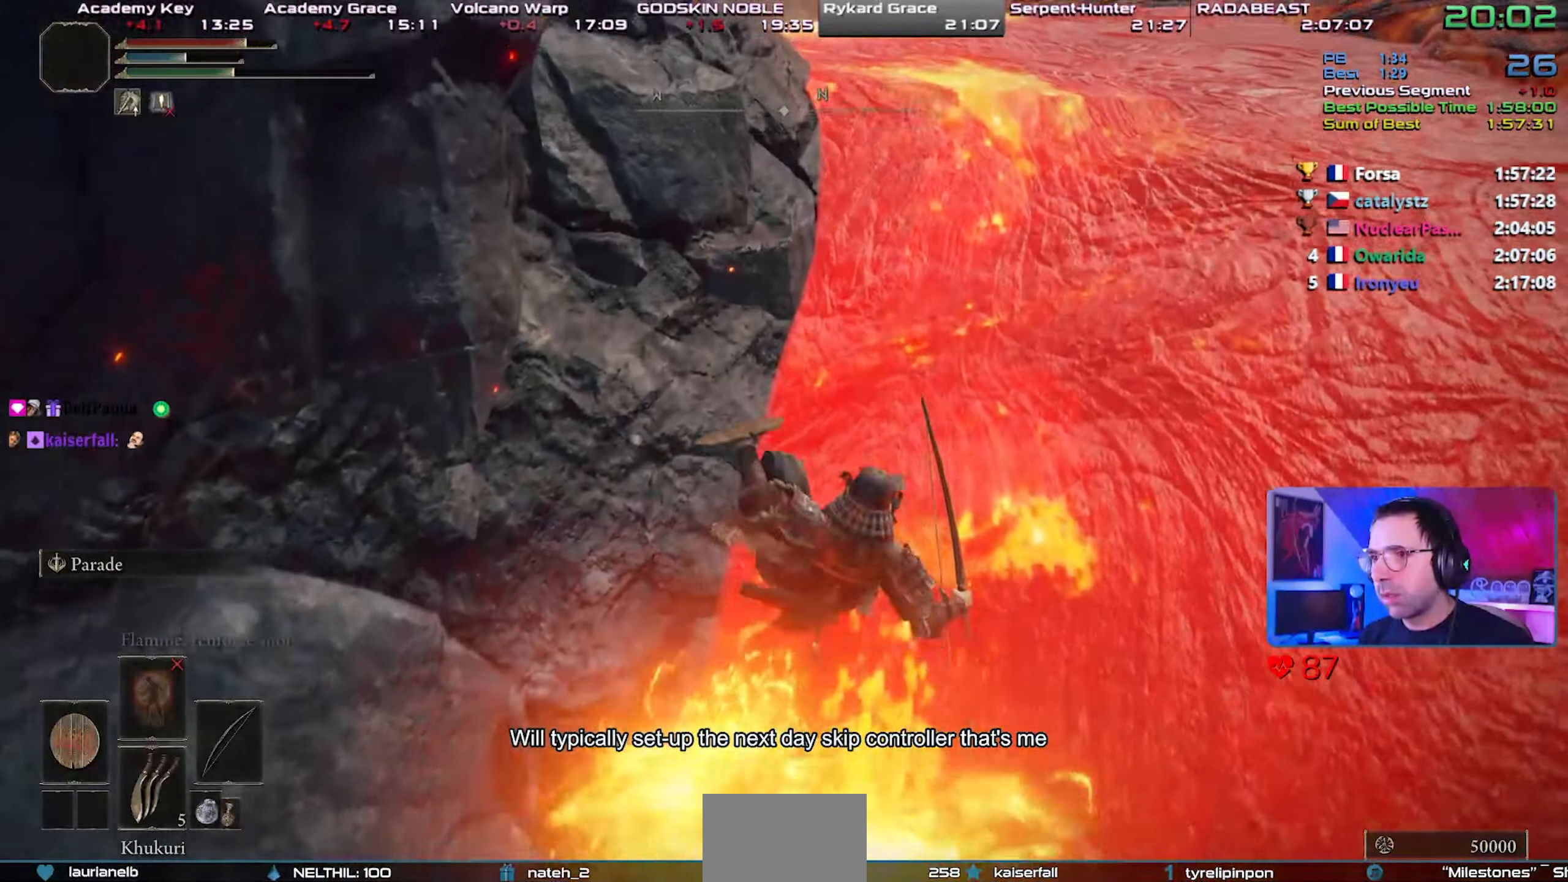
{"buttons": [], "left_stick": "center", "right_stick": "center", "events": [[50, "CIRCLE", "down"], [117, "CIRCLE", "up"], [167, "CIRCLE", "down"], [333, "CIRCLE", "up"]]}
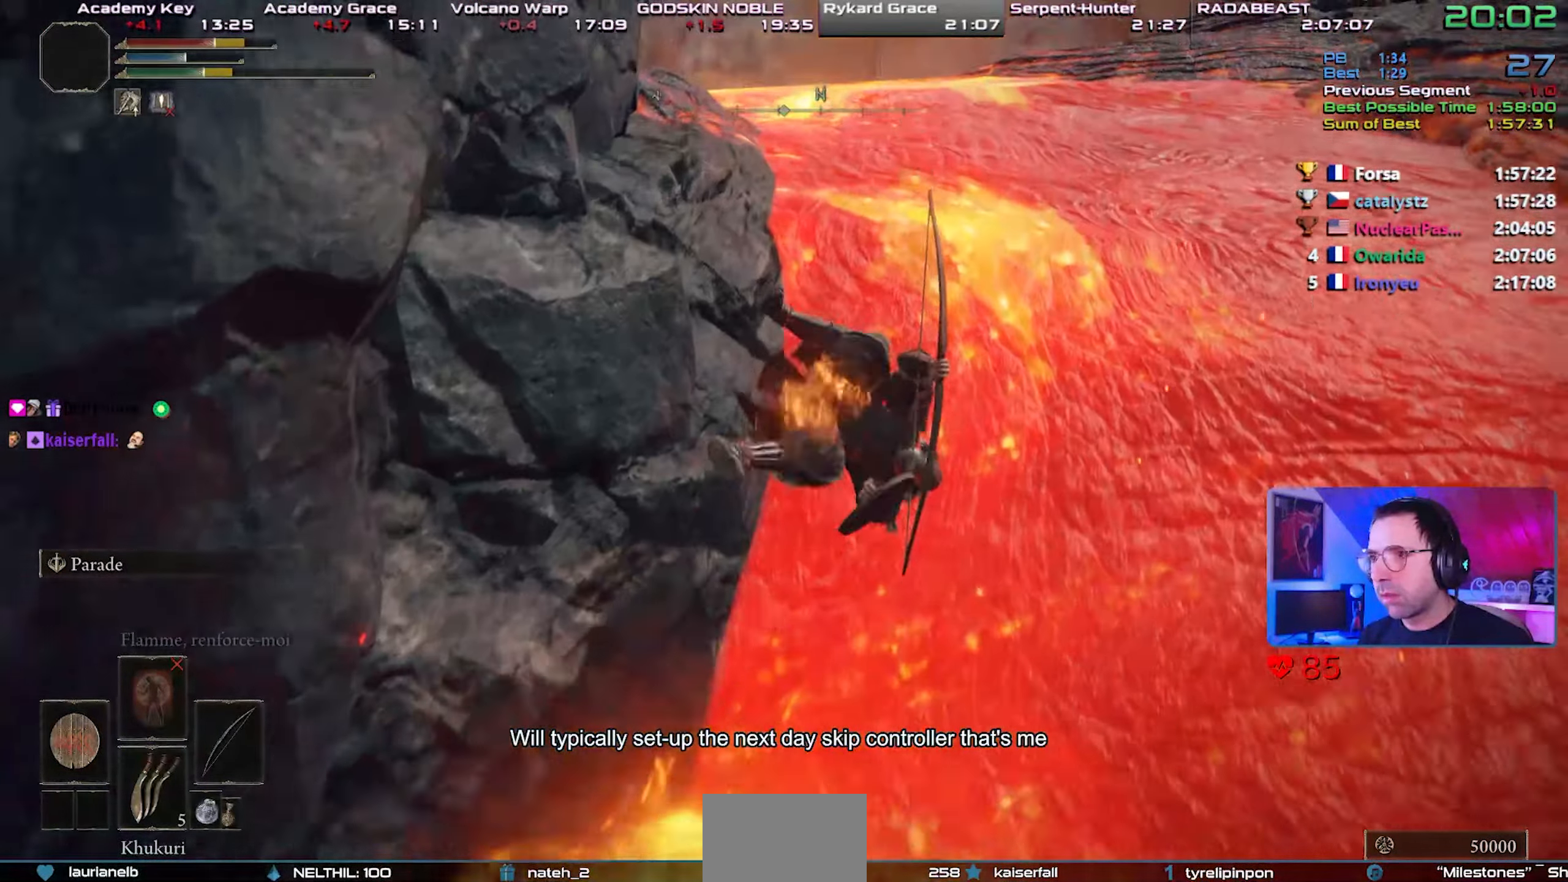
{"buttons": [], "left_stick": "center", "right_stick": "center", "events": [[117, "right_stick", "up-left"], [233, "right_stick", "center"]]}
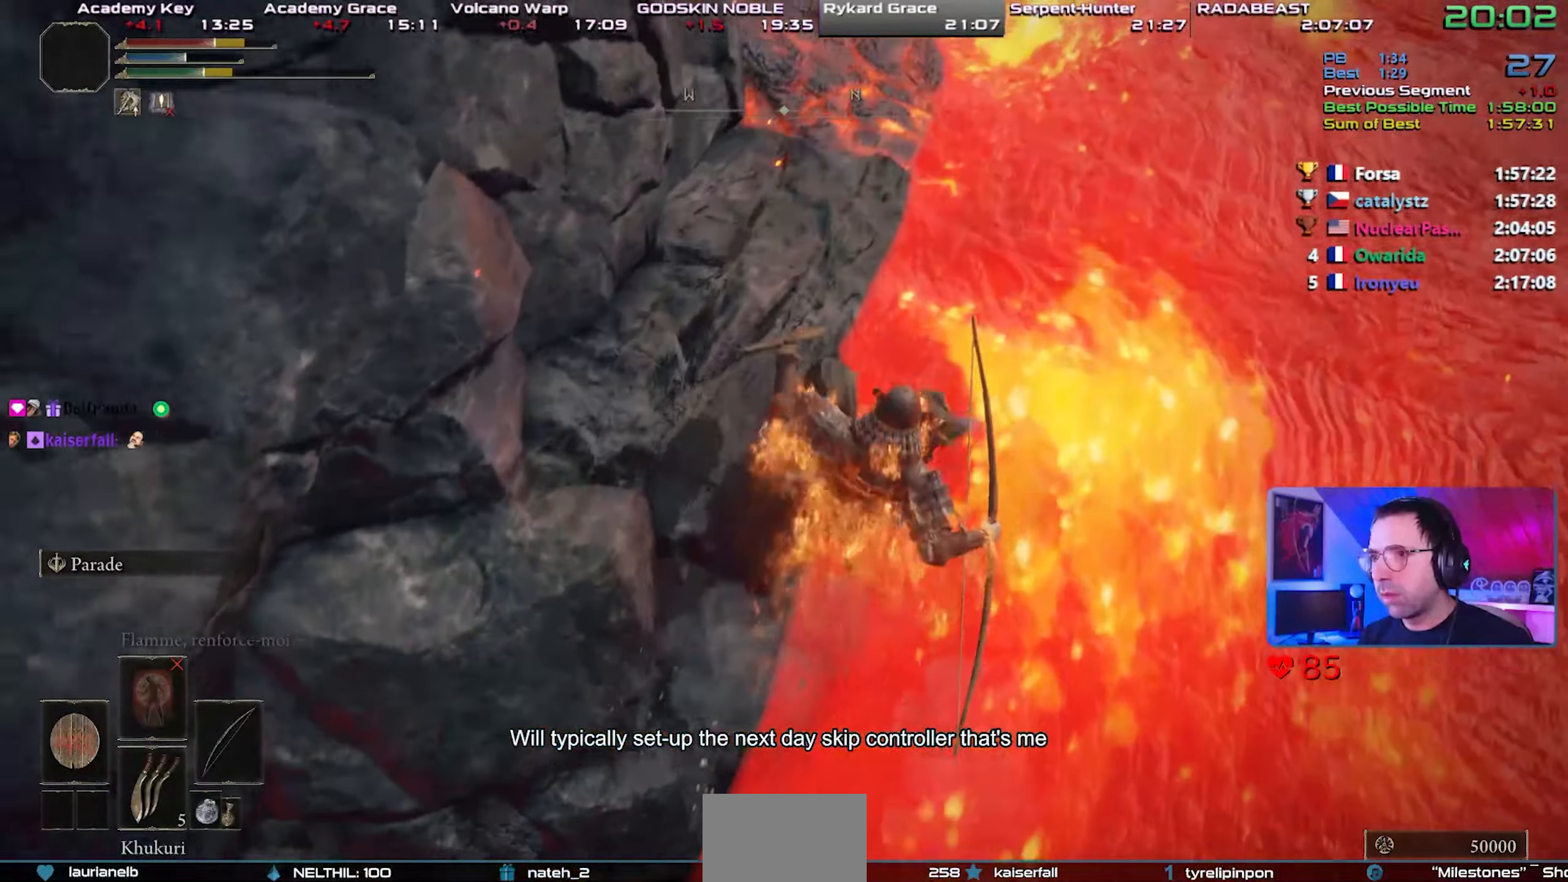
{"buttons": [], "left_stick": "center", "right_stick": "center", "events": [[133, "CIRCLE", "down"], [267, "CIRCLE", "up"]]}
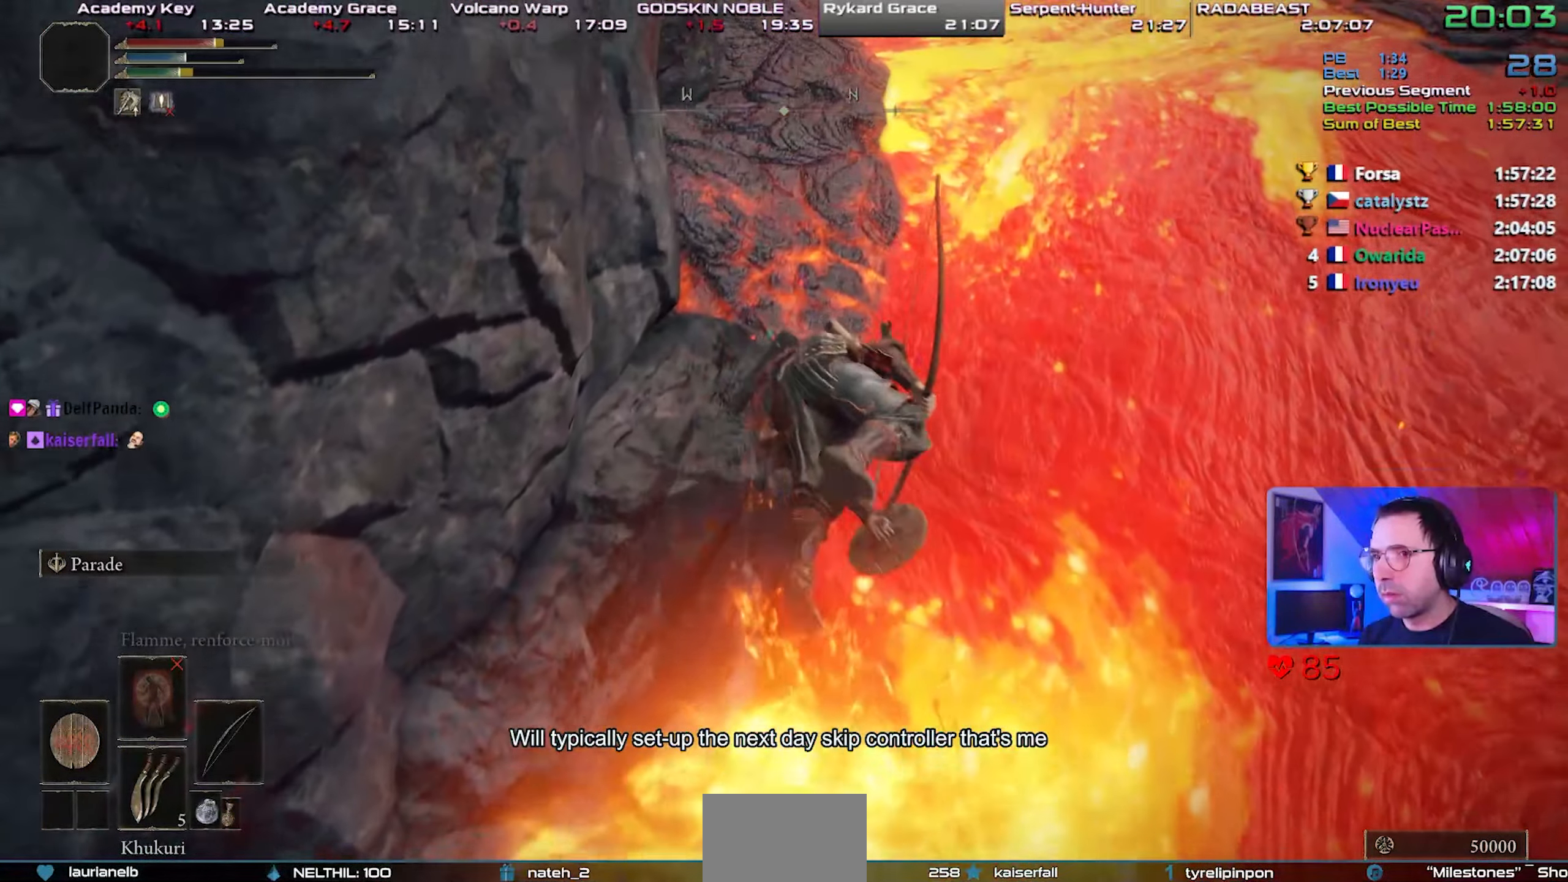
{"buttons": [], "left_stick": "center", "right_stick": "center", "events": []}
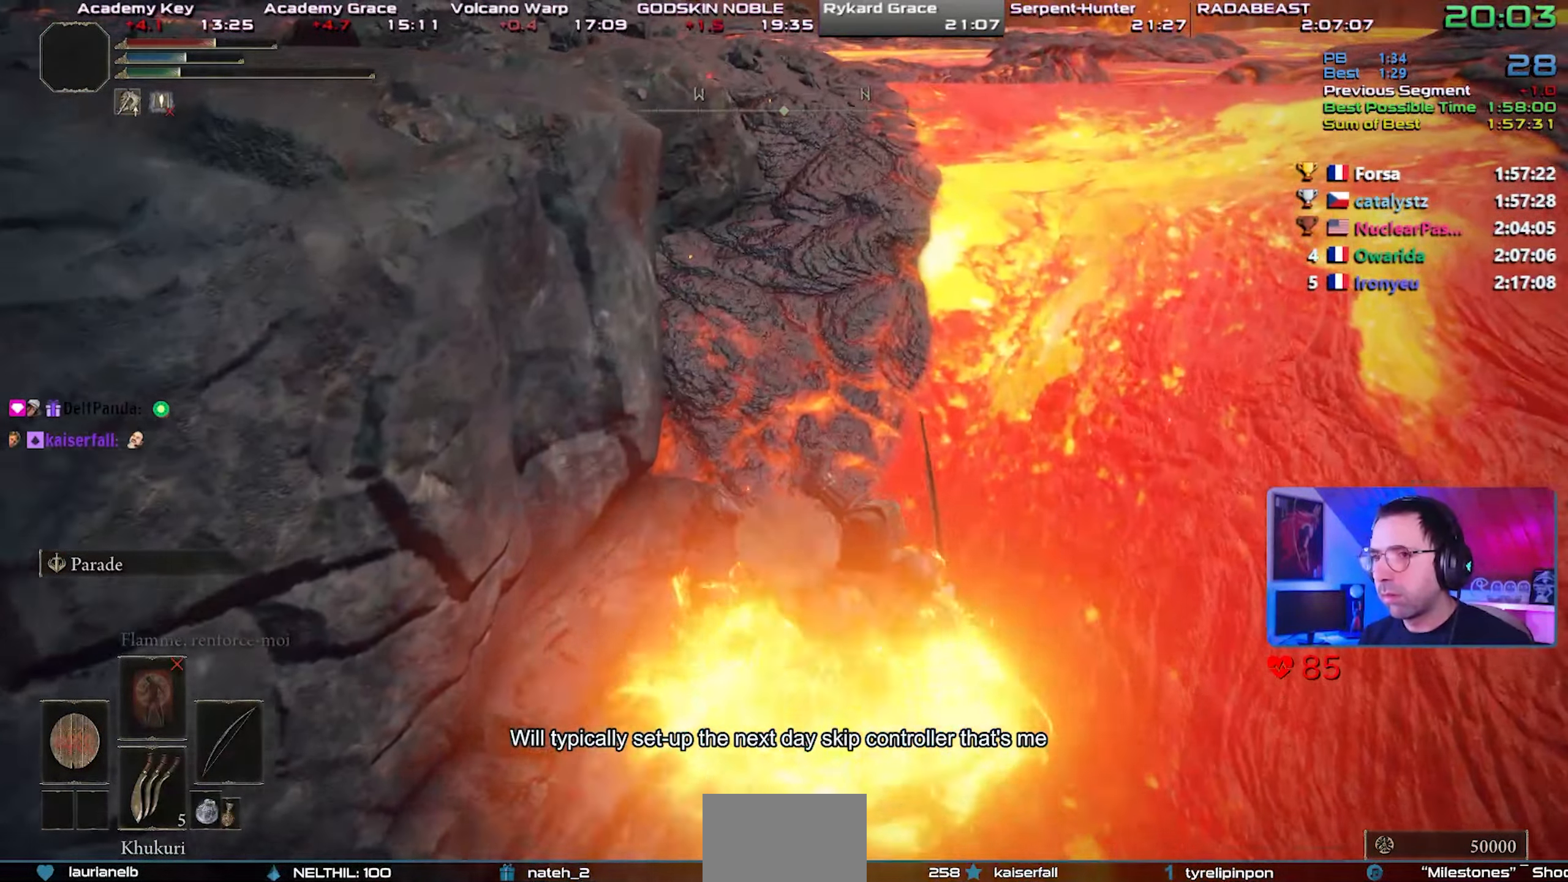
{"buttons": ["CIRCLE"], "left_stick": "center", "right_stick": "center", "events": [[467, "CIRCLE", "down"]]}
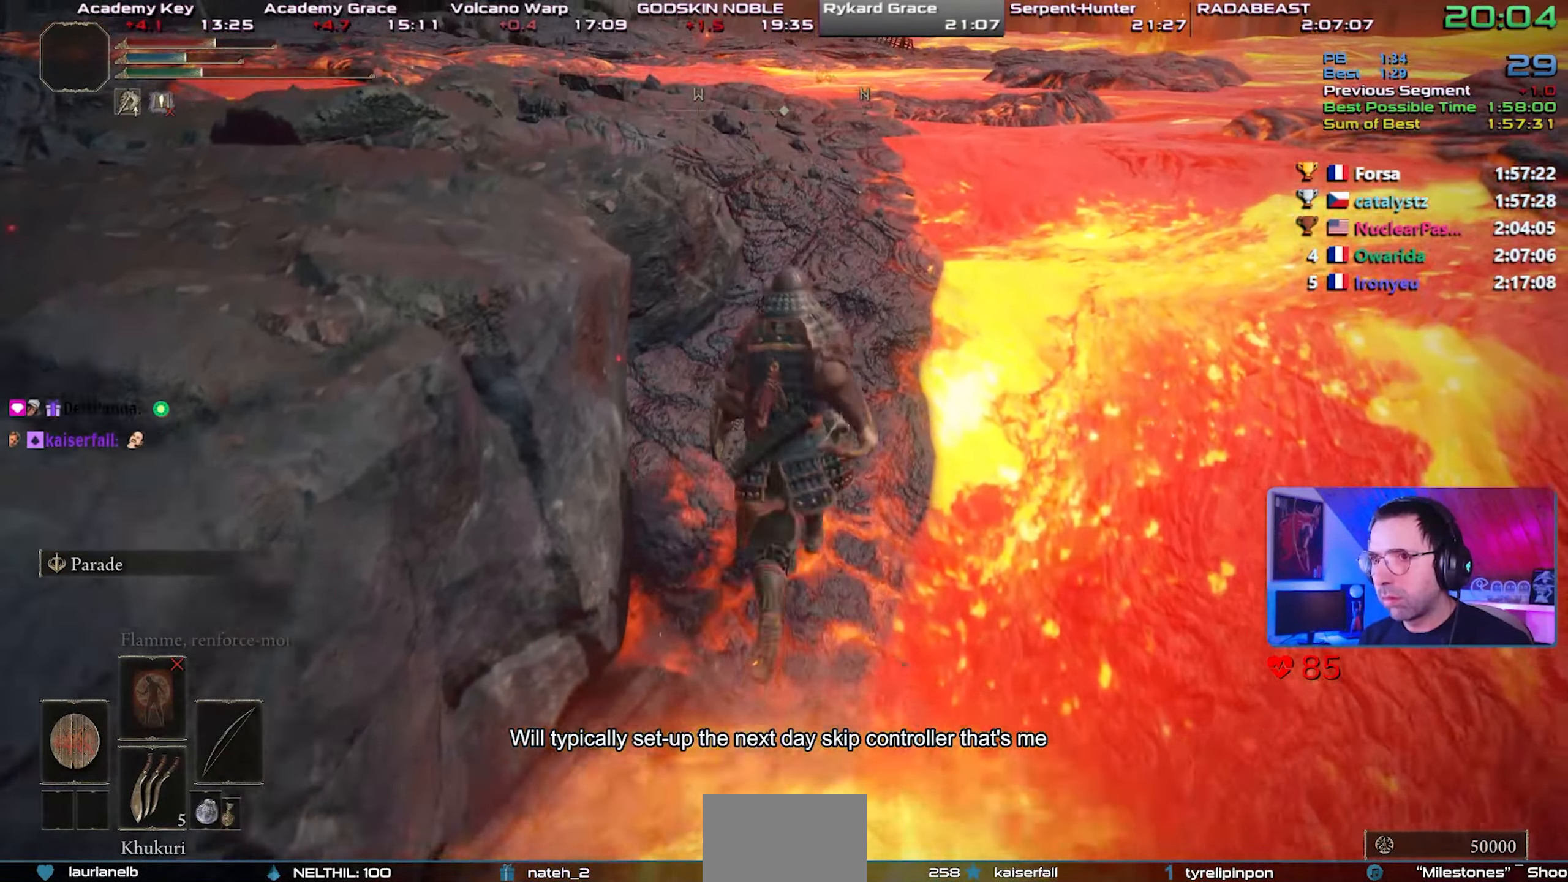
{"buttons": ["CIRCLE"], "left_stick": "center", "right_stick": "up-left", "events": [[433, "right_stick", "up-left"]]}
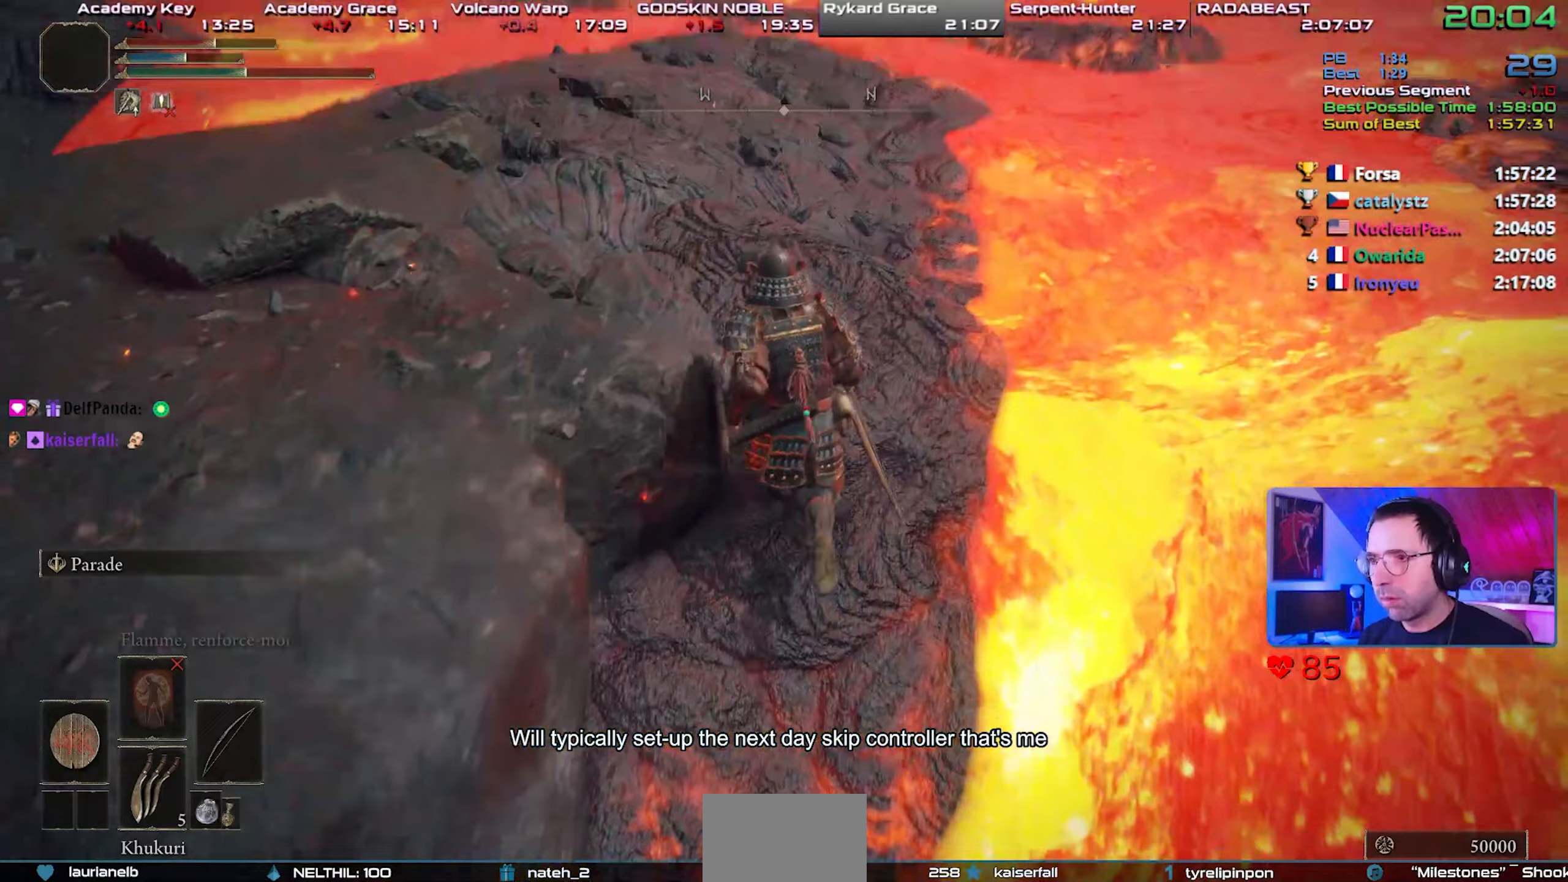
{"buttons": ["CIRCLE", "L1"], "left_stick": "center", "right_stick": "center", "events": [[17, "right_stick", "center"], [133, "L1", "down"]]}
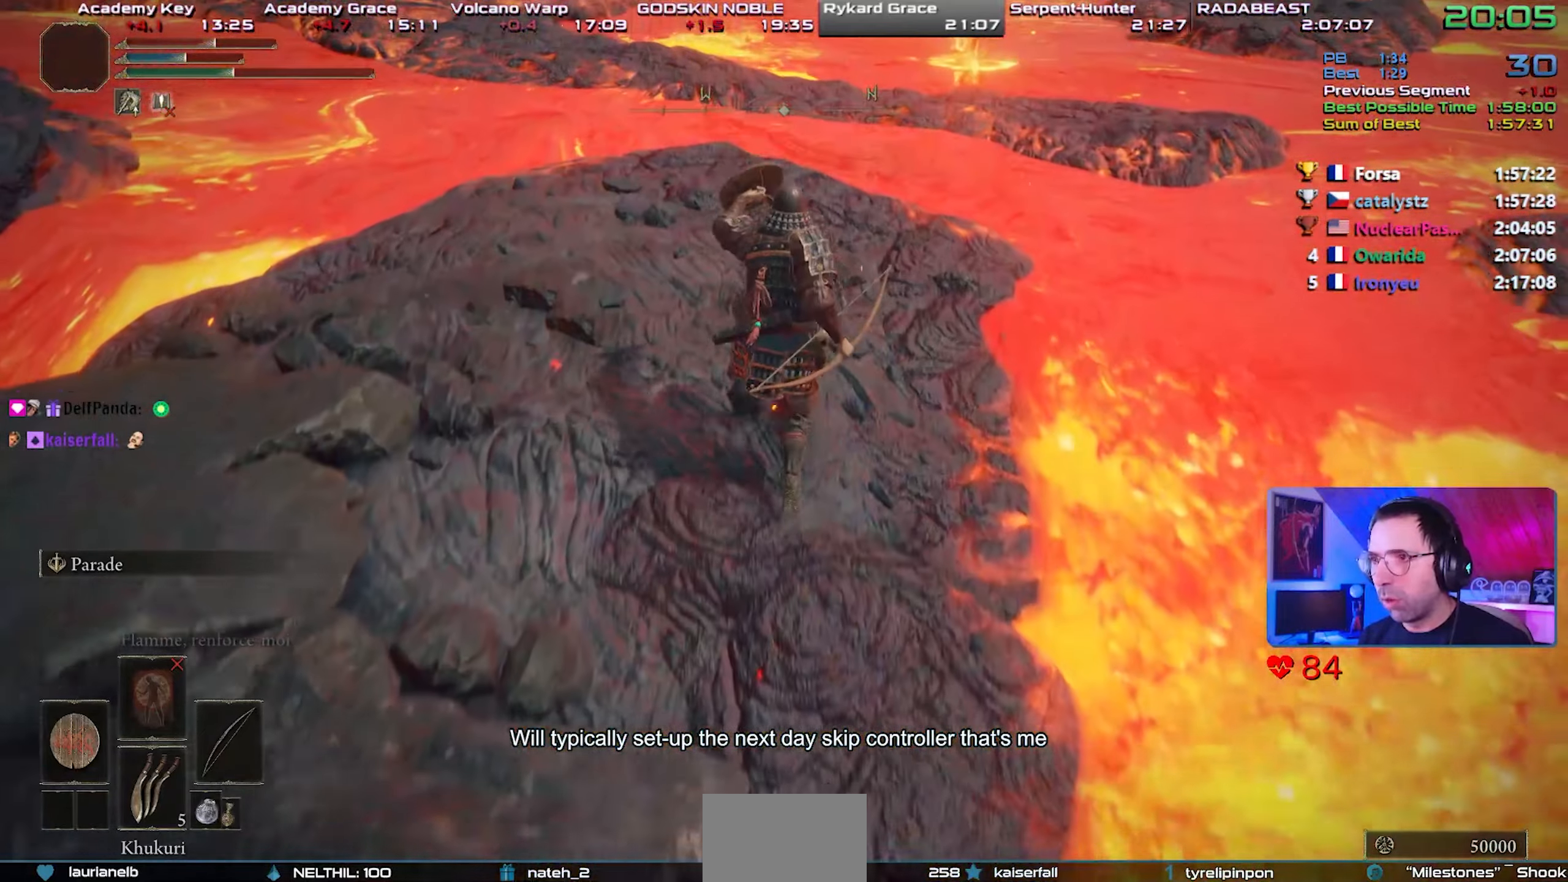
{"buttons": ["CIRCLE", "L1"], "left_stick": "center", "right_stick": "center", "events": [[117, "right_stick", "up"], [167, "right_stick", "center"]]}
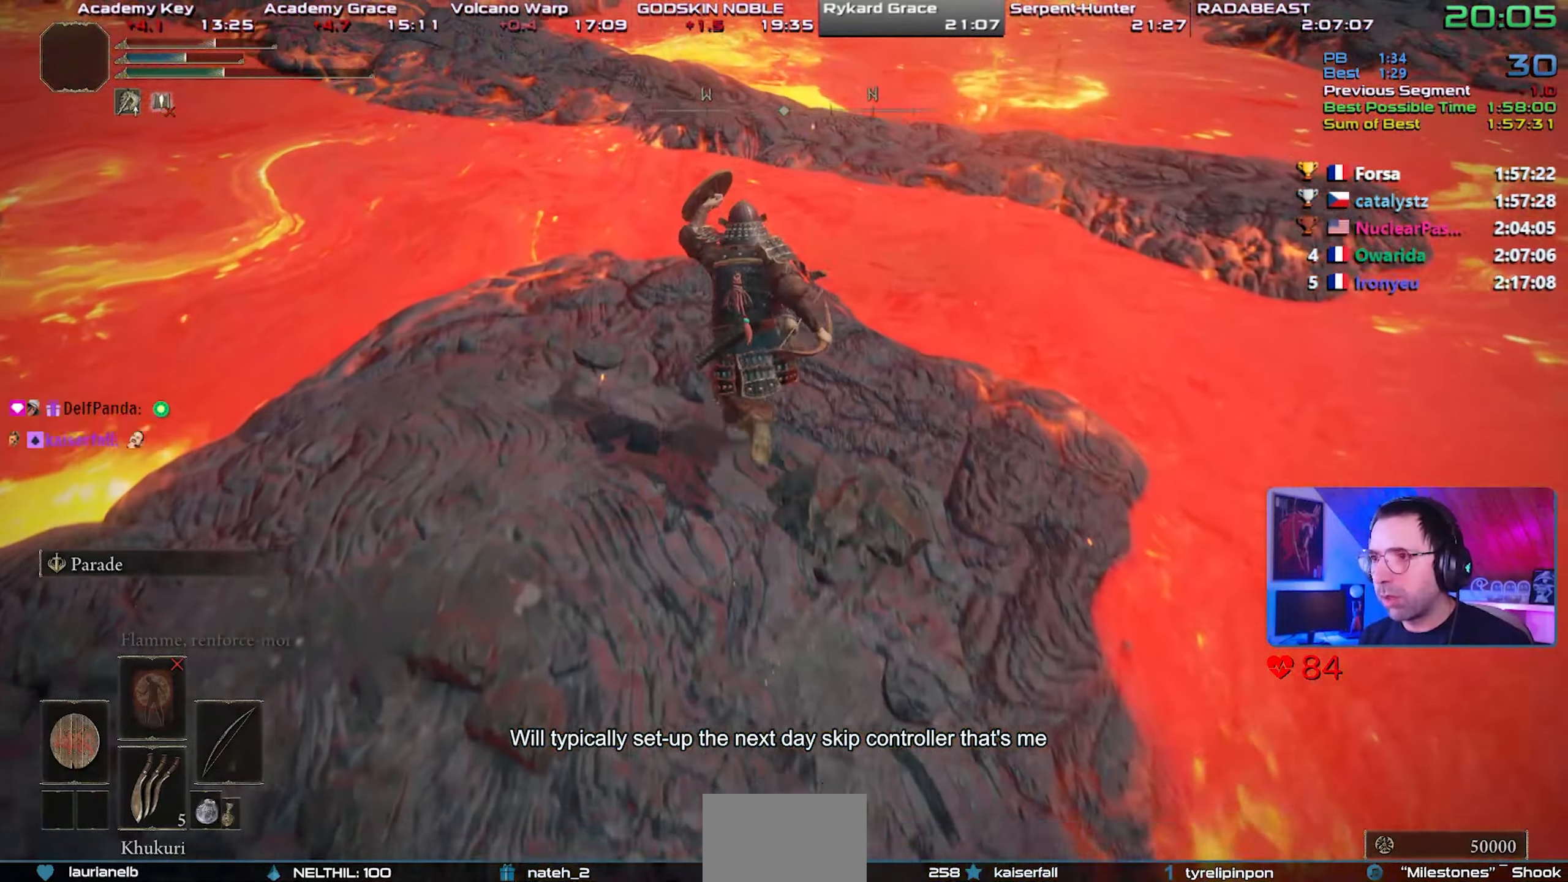
{"buttons": ["CIRCLE", "L1"], "left_stick": "center", "right_stick": "center", "events": [[250, "CROSS", "down"], [450, "CROSS", "up"]]}
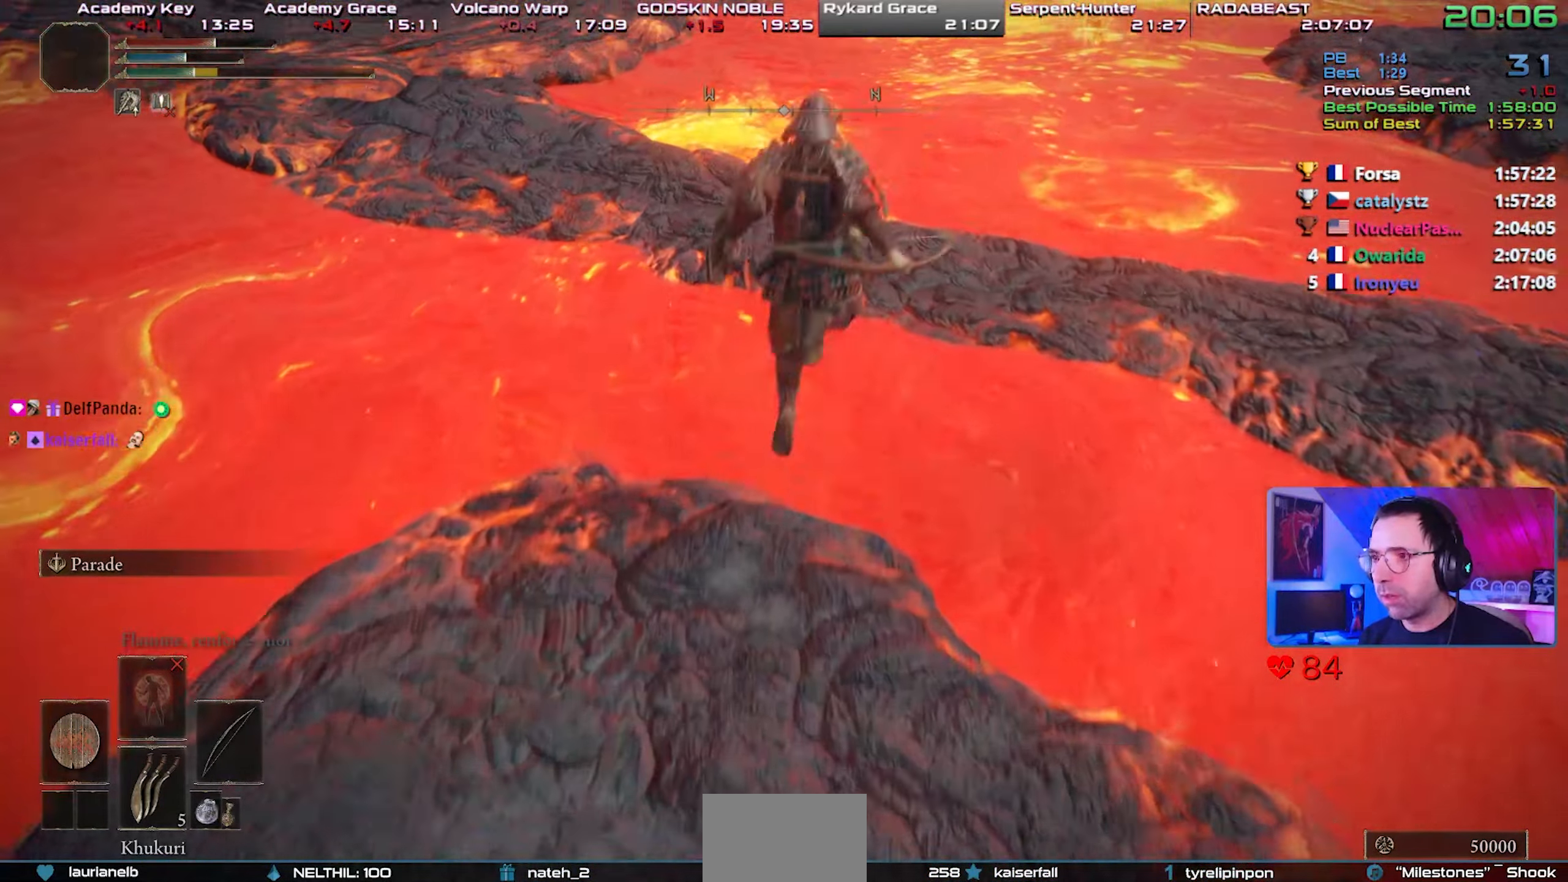
{"buttons": ["CIRCLE"], "left_stick": "center", "right_stick": "center", "events": [[183, "right_stick", "left"], [300, "L1", "up"], [317, "right_stick", "center"]]}
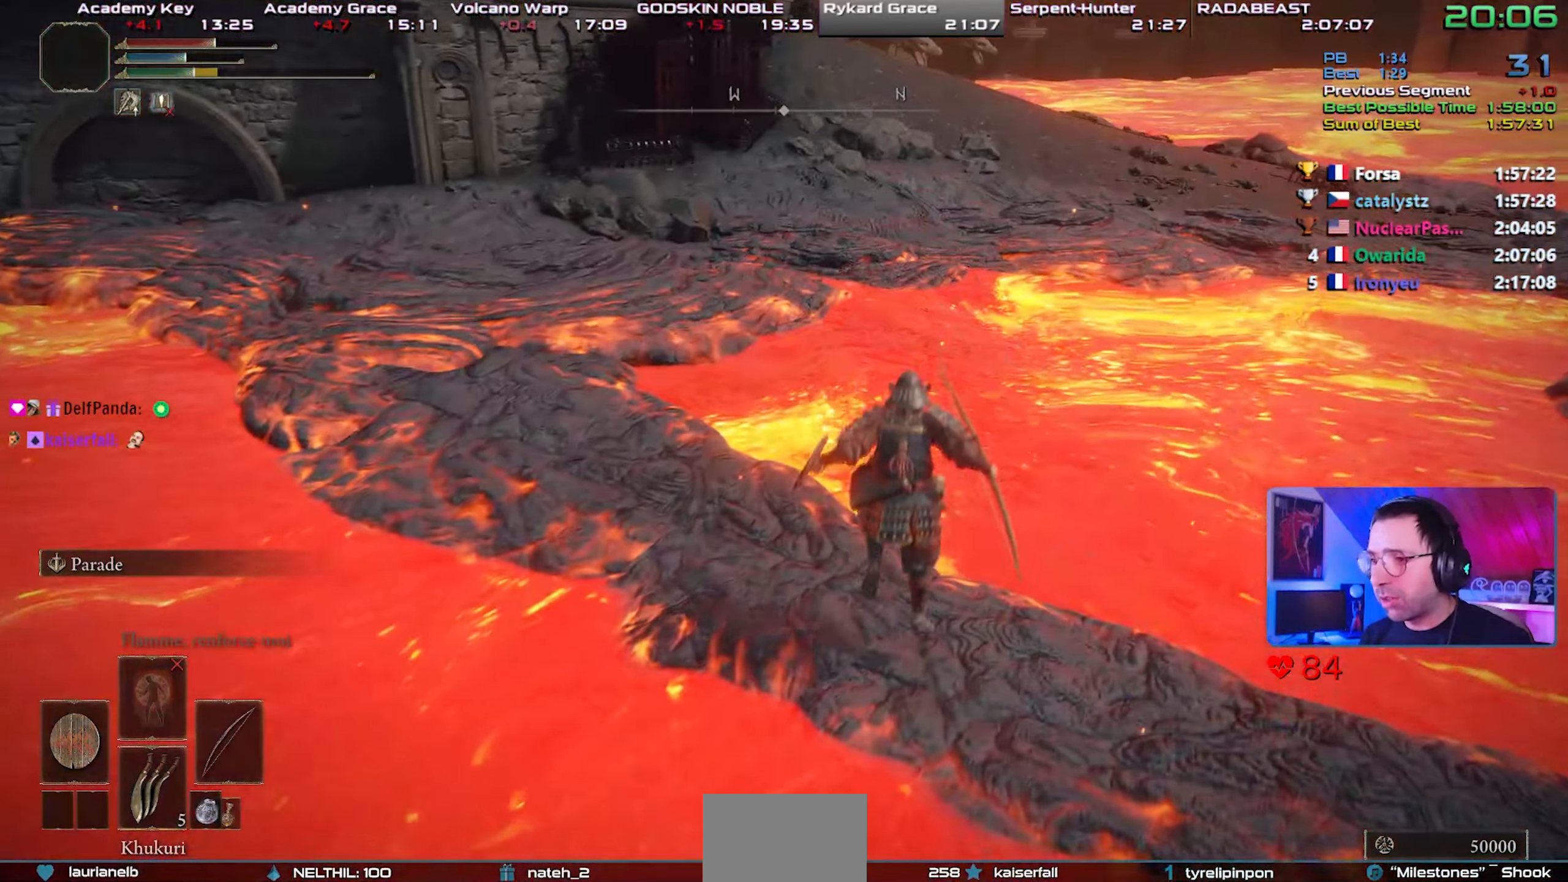
{"buttons": ["CIRCLE"], "left_stick": "center", "right_stick": "center", "events": []}
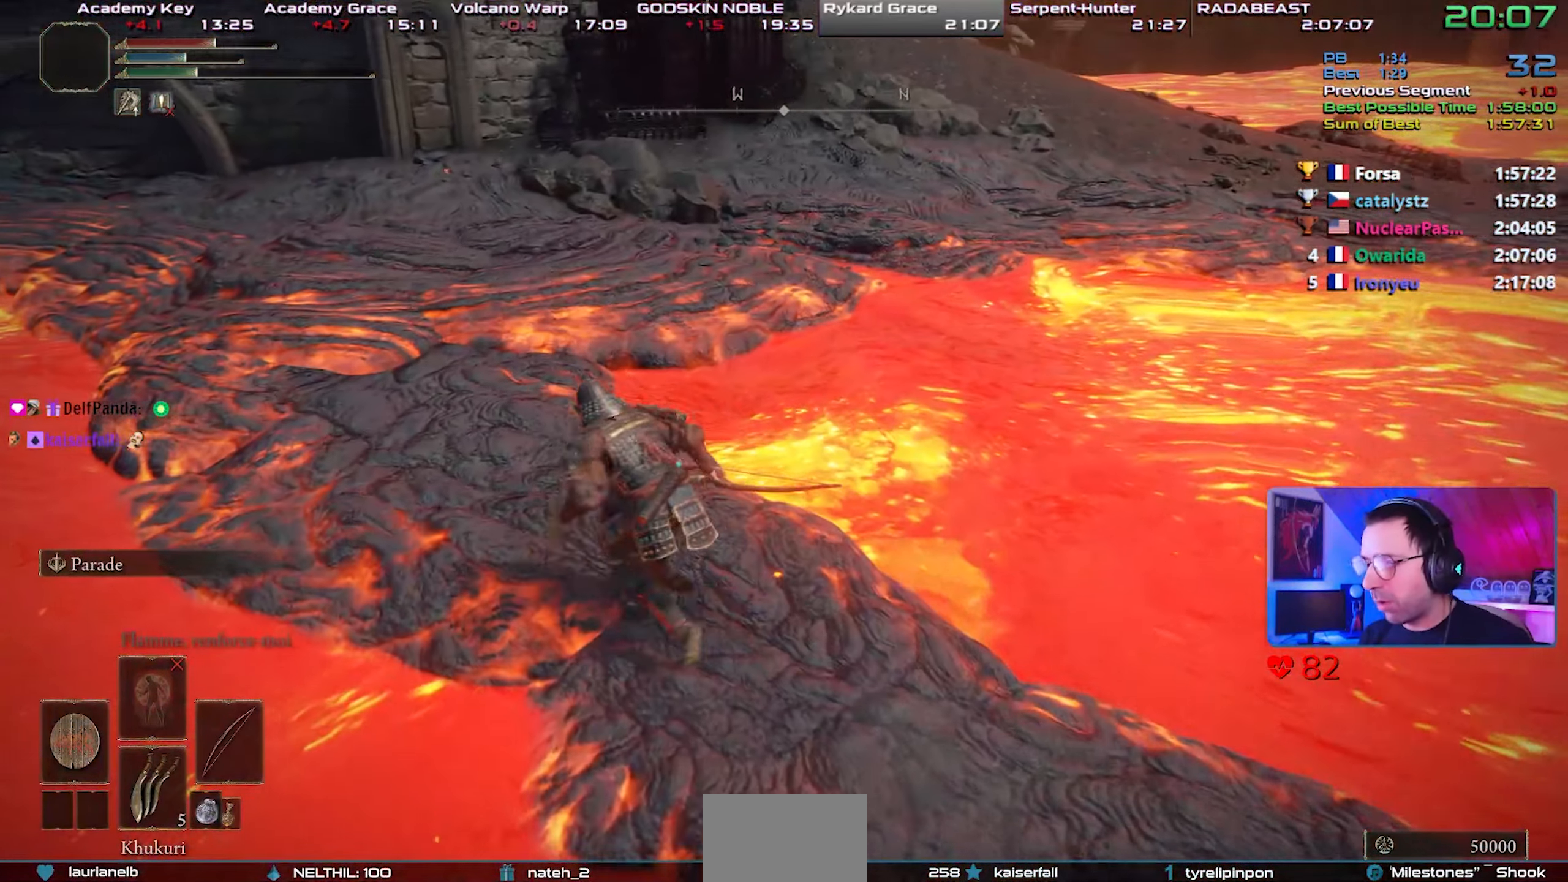
{"buttons": ["CIRCLE"], "left_stick": "center", "right_stick": "center", "events": []}
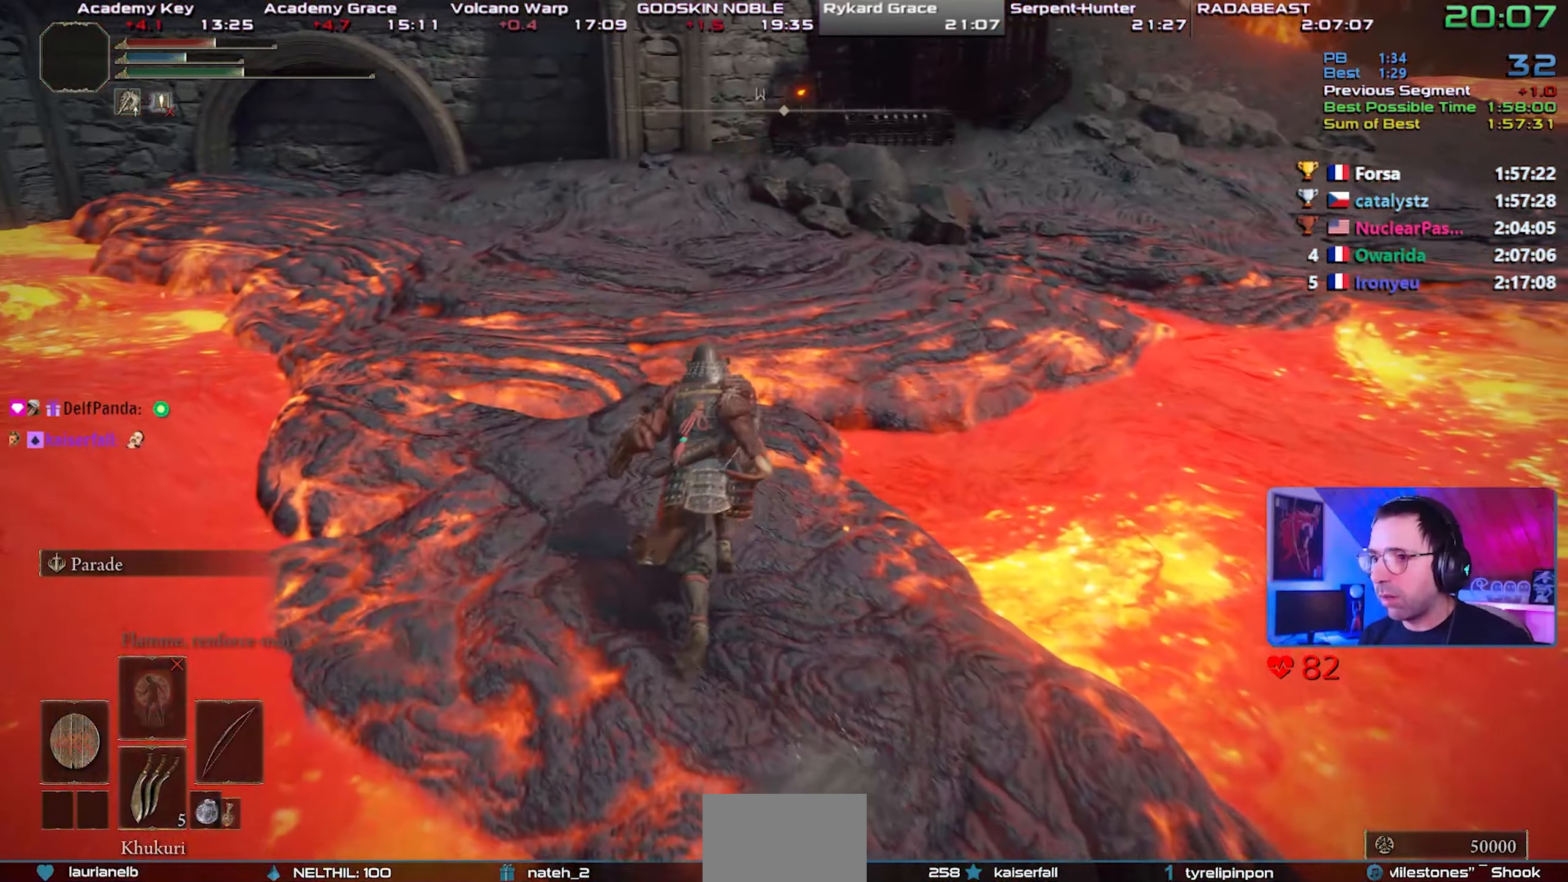
{"buttons": ["CIRCLE"], "left_stick": "center", "right_stick": "right", "events": [[450, "right_stick", "right"]]}
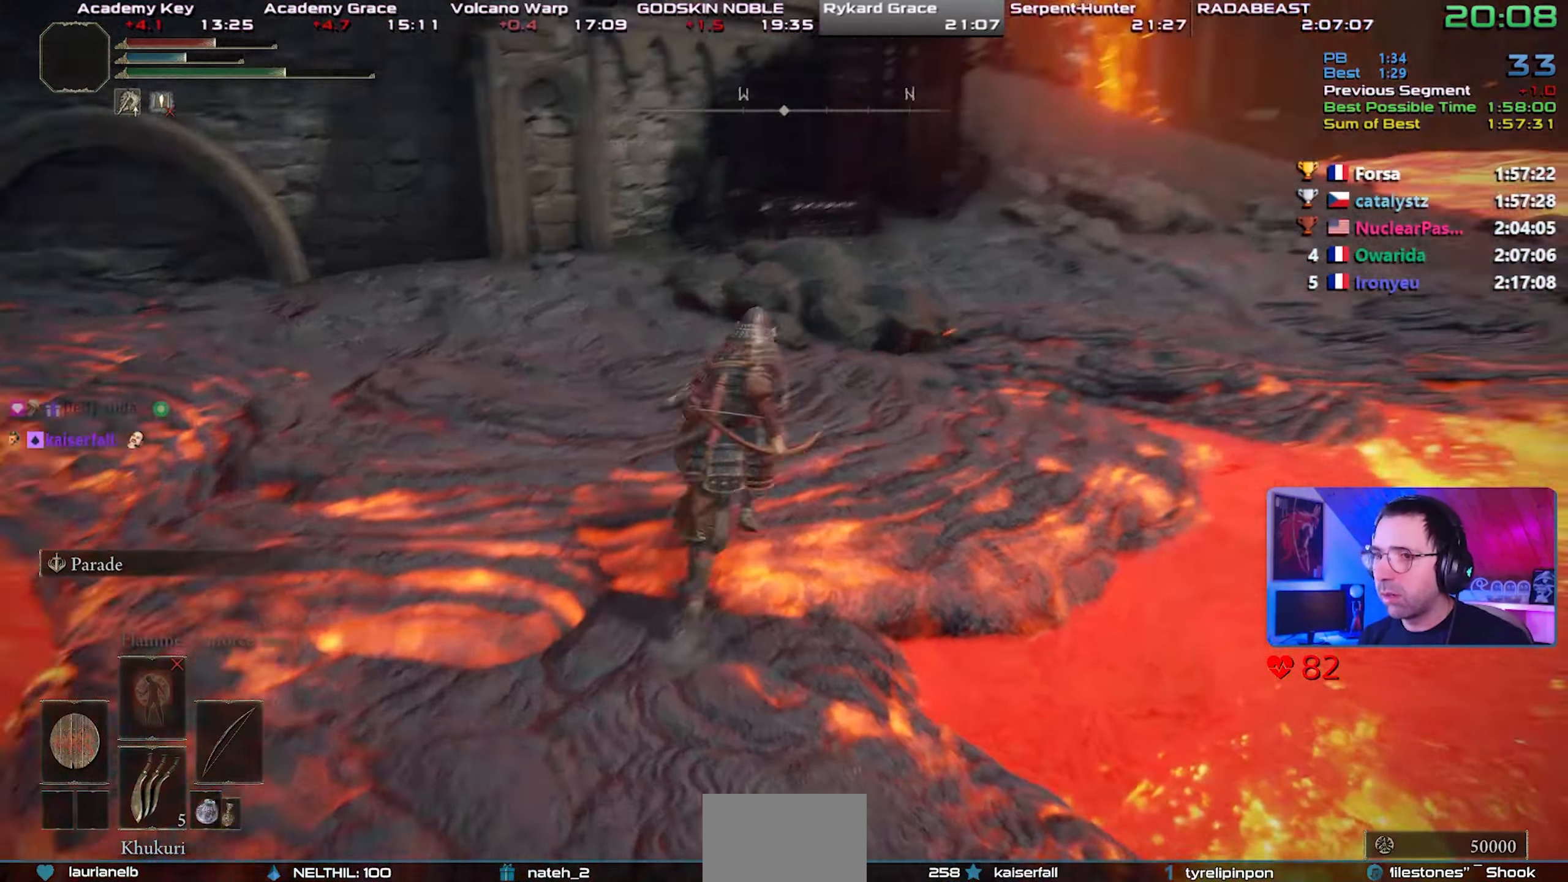
{"buttons": ["CIRCLE", "L1"], "left_stick": "center", "right_stick": "center", "events": [[217, "right_stick", "center"], [250, "L1", "down"]]}
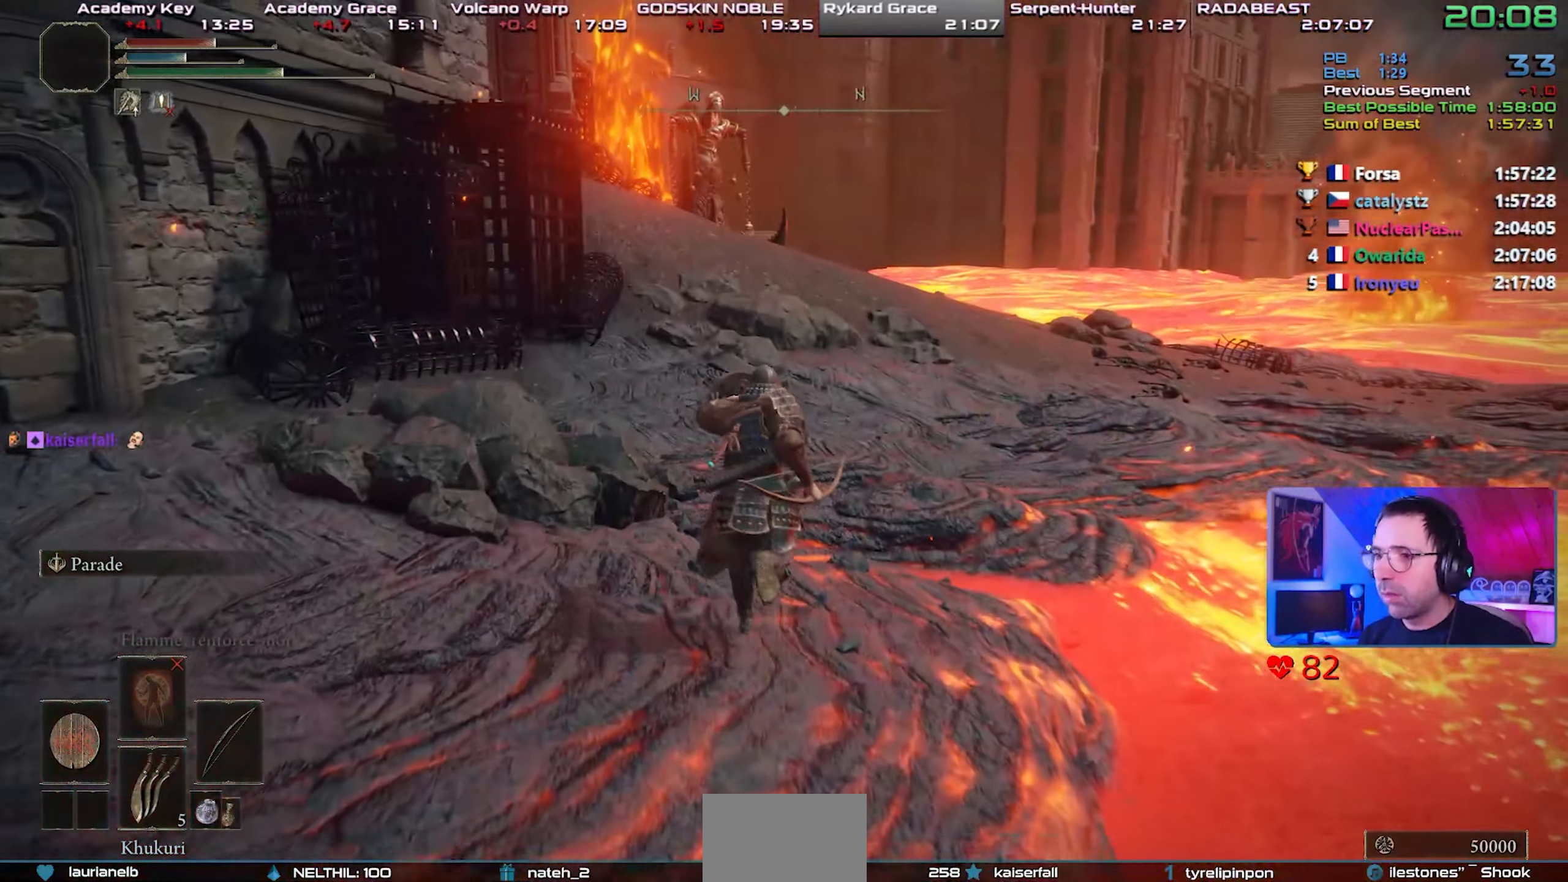
{"buttons": ["CIRCLE", "L1"], "left_stick": "center", "right_stick": "center", "events": [[300, "right_stick", "up-left"], [350, "right_stick", "center"]]}
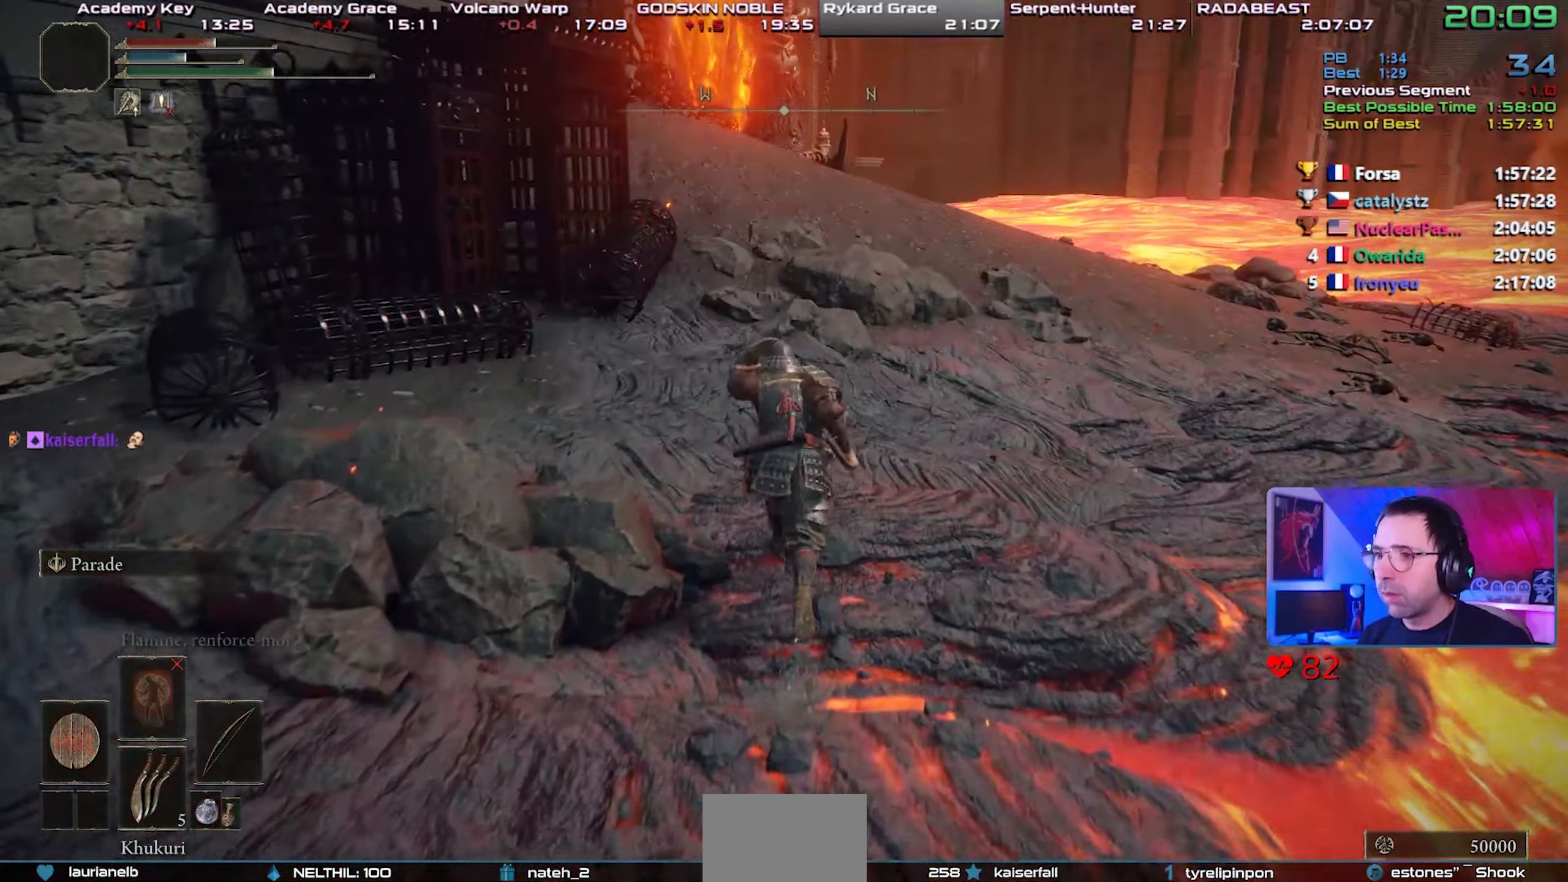
{"buttons": ["CIRCLE", "L1"], "left_stick": "center", "right_stick": "center", "events": []}
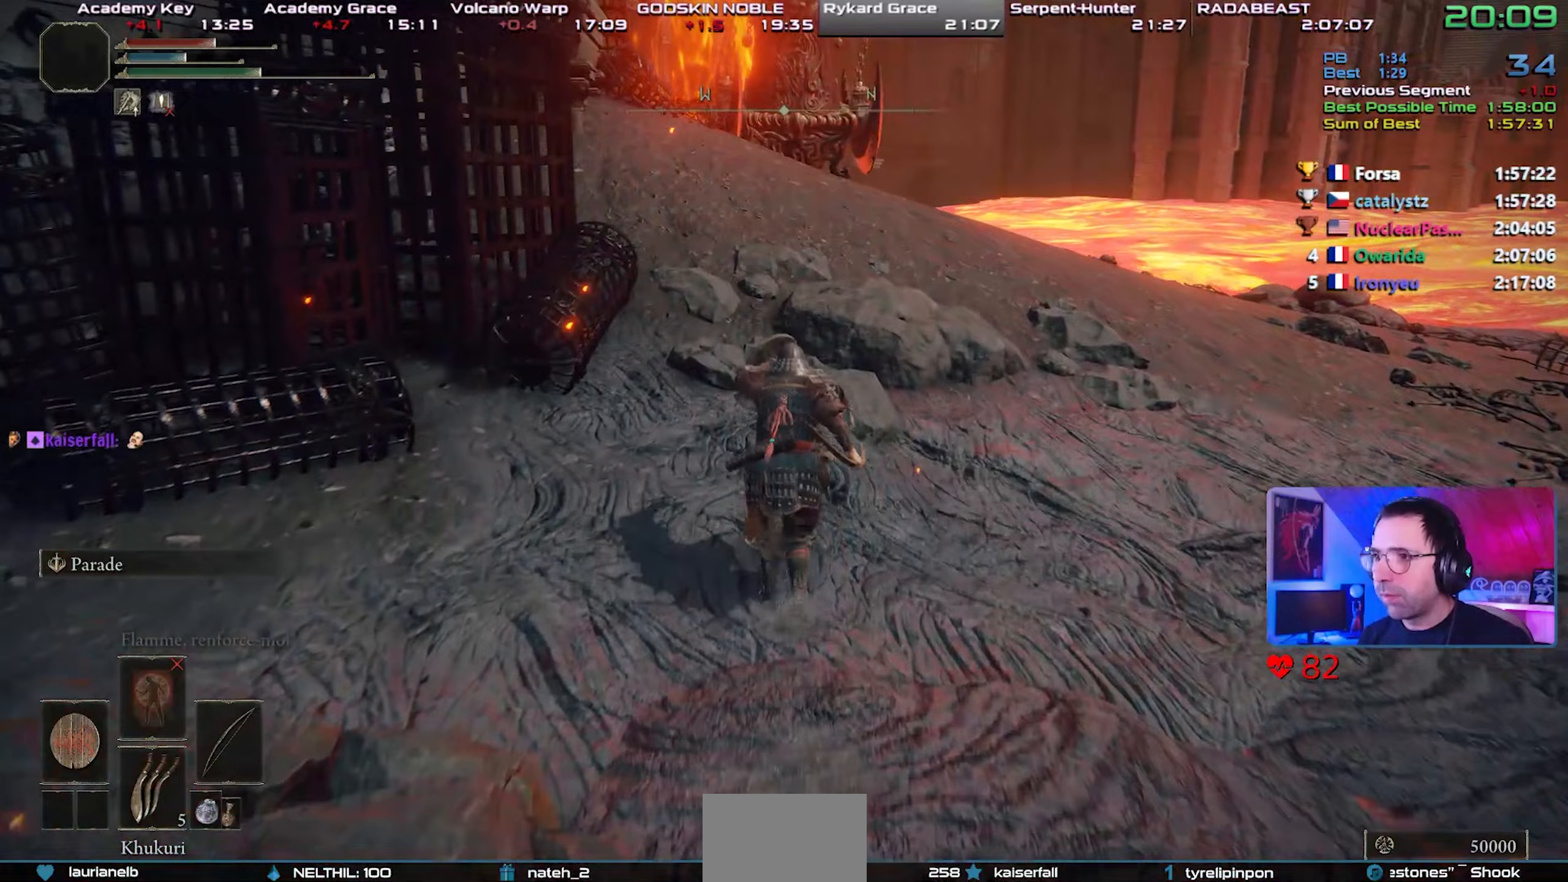
{"buttons": ["CIRCLE", "L1"], "left_stick": "up-right", "right_stick": "center", "events": [[167, "left_stick", "up-right"]]}
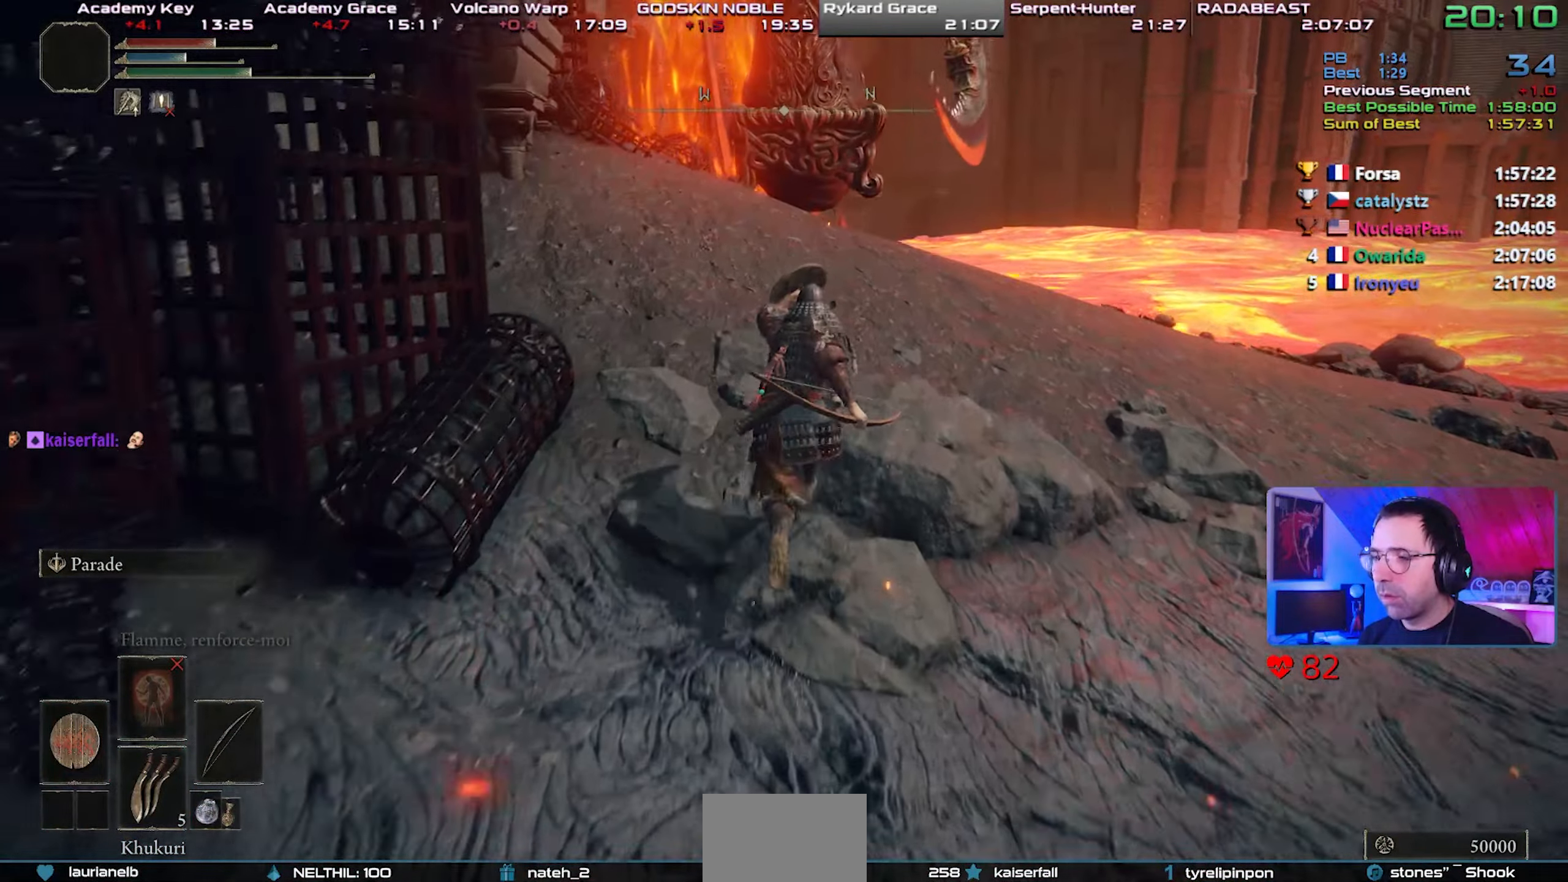
{"buttons": ["CIRCLE", "L1"], "left_stick": "up-right", "right_stick": "center", "events": []}
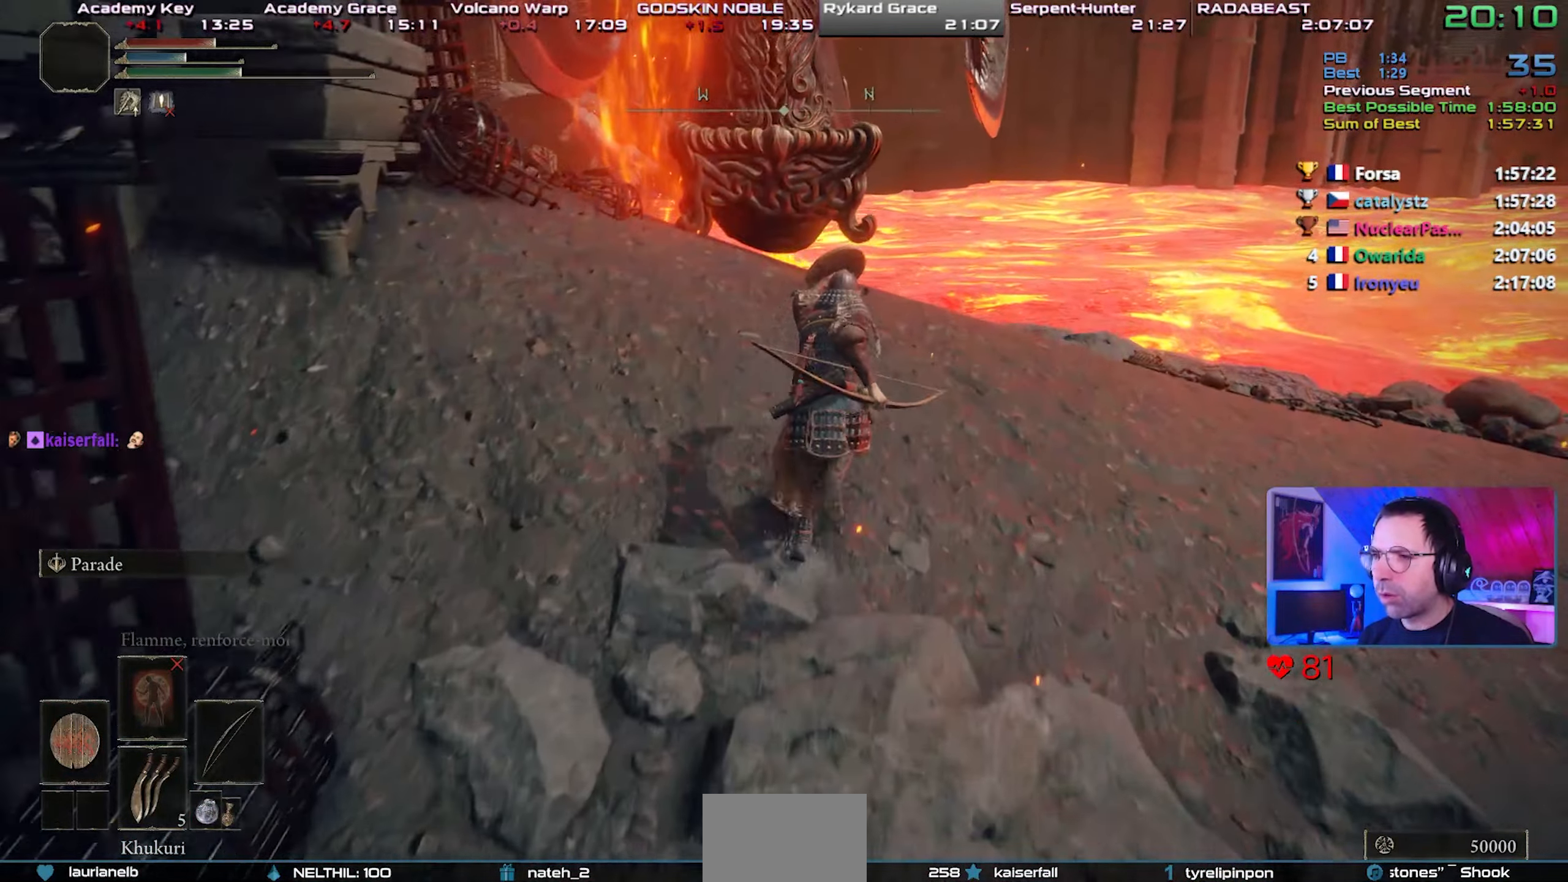
{"buttons": ["CIRCLE", "L1"], "left_stick": "up-right", "right_stick": "center", "events": [[317, "right_stick", "left"], [433, "right_stick", "center"]]}
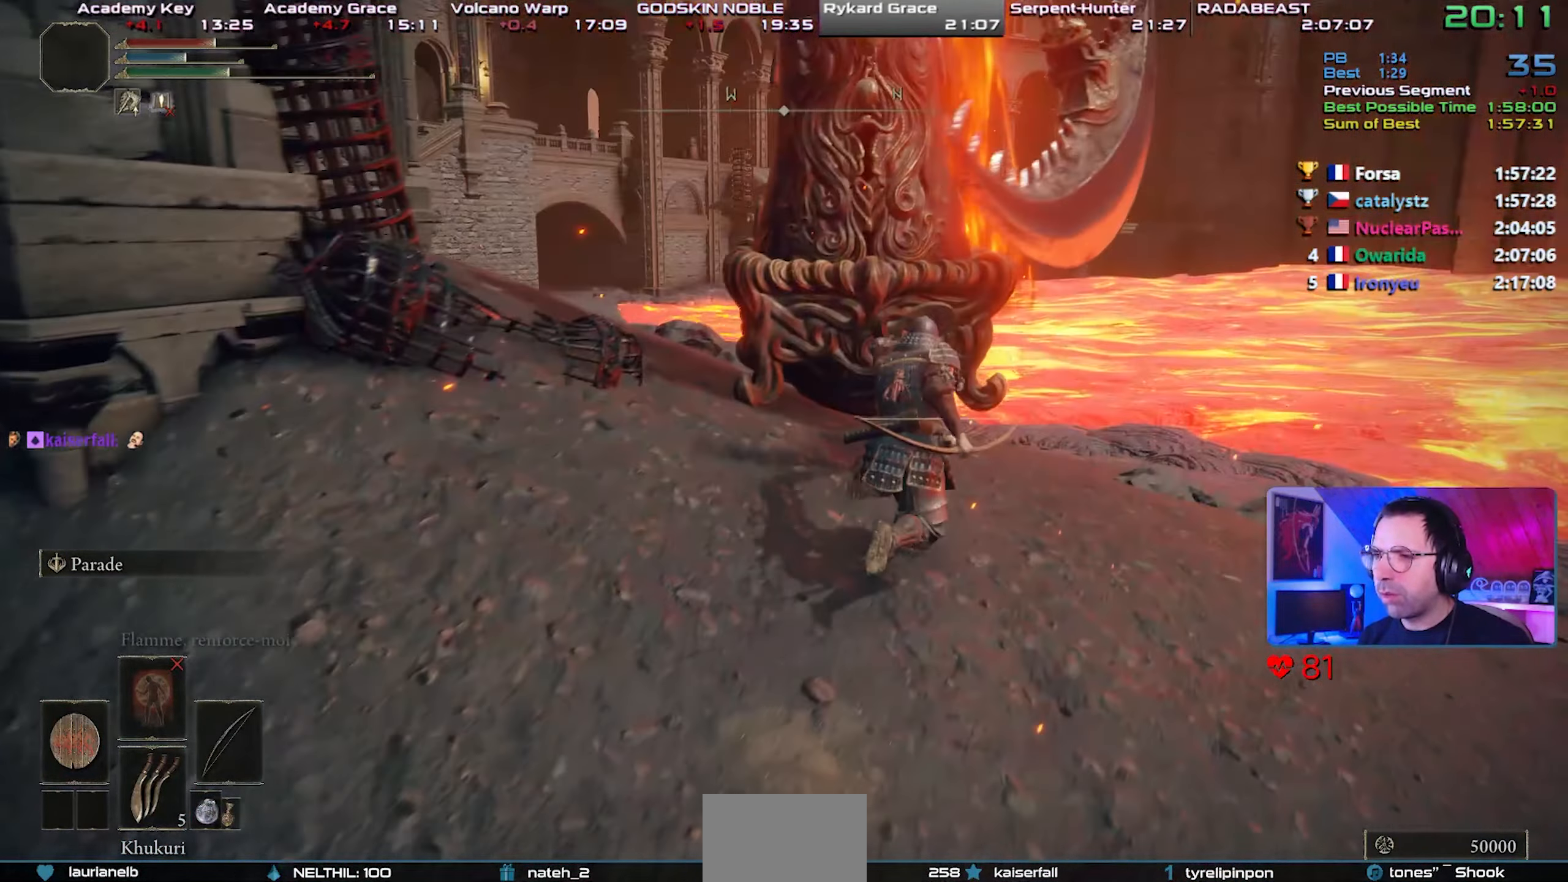
{"buttons": ["CIRCLE", "L1"], "left_stick": "up-right", "right_stick": "left", "events": [[150, "right_stick", "left"], [317, "right_stick", "center"], [417, "right_stick", "left"]]}
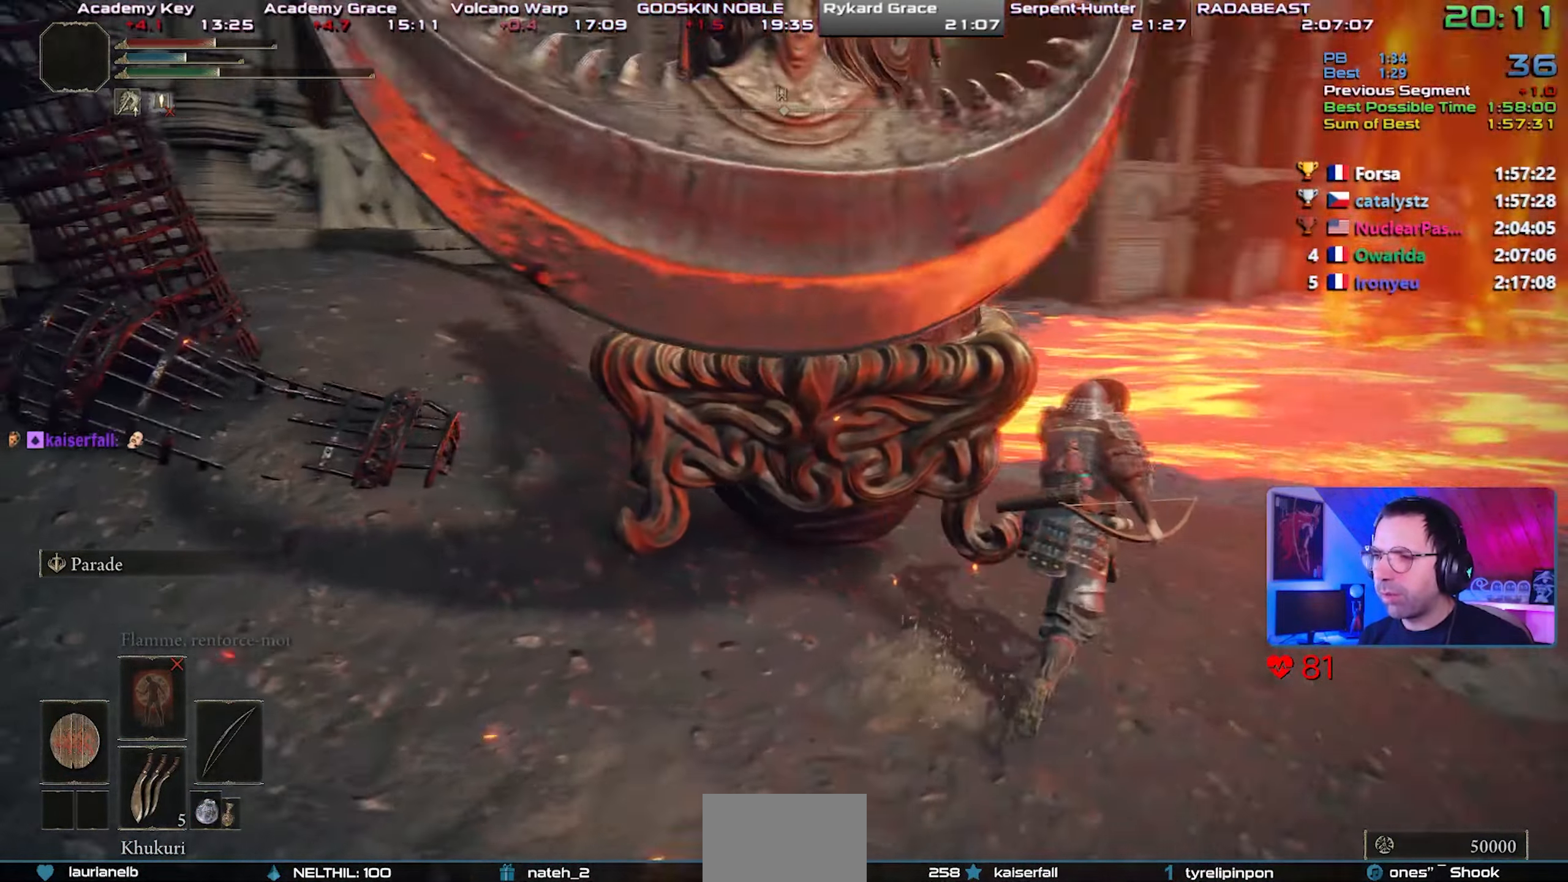
{"buttons": ["CIRCLE", "L1"], "left_stick": "up-right", "right_stick": "left", "events": []}
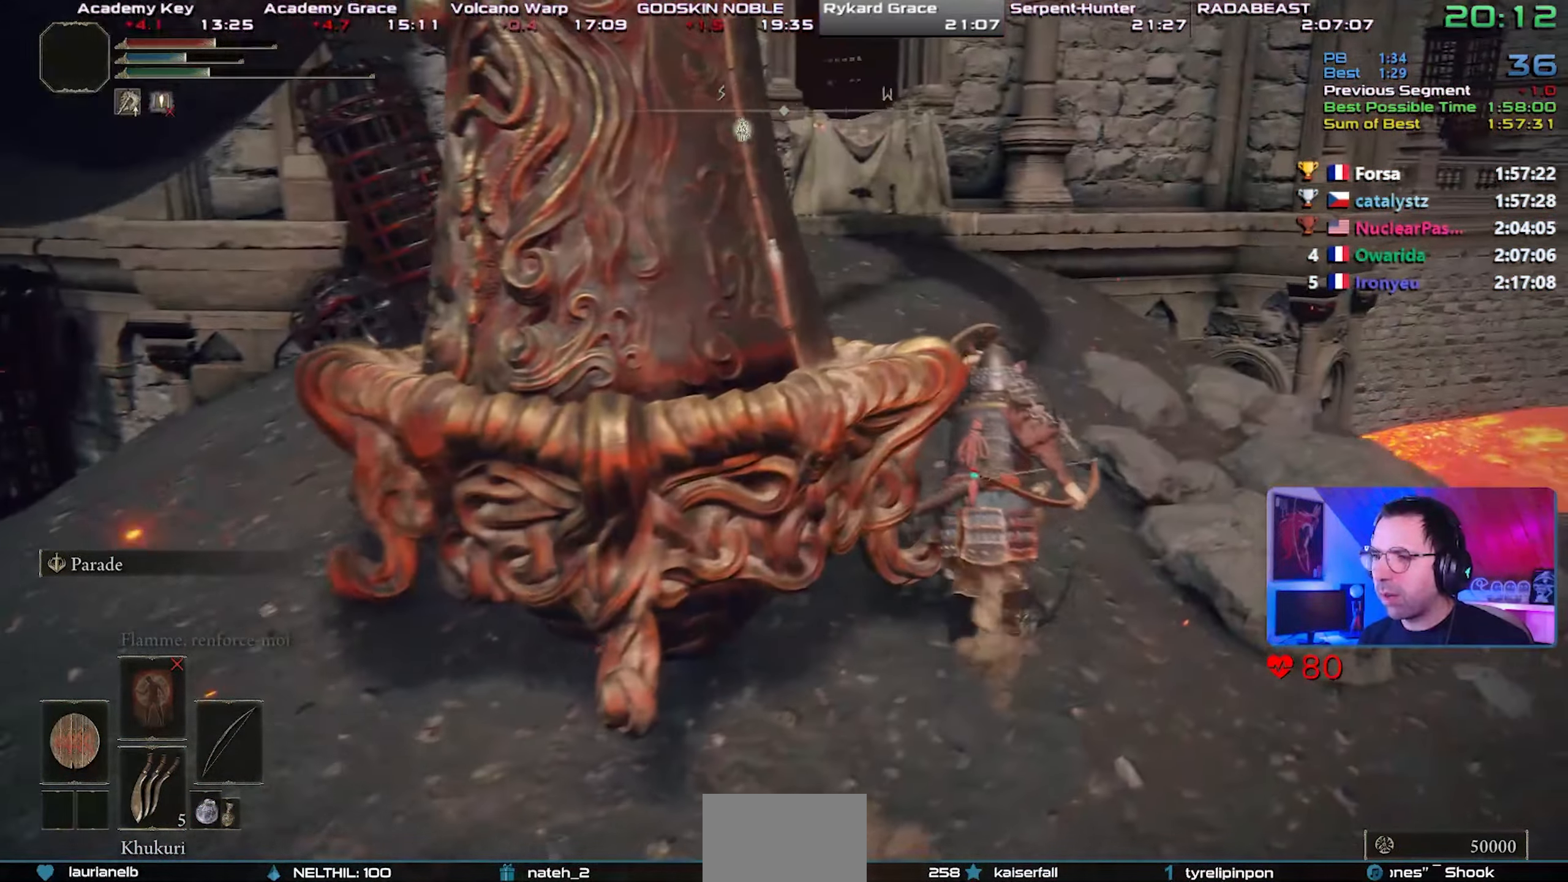
{"buttons": ["CIRCLE", "L1"], "left_stick": "center", "right_stick": "left", "events": [[100, "left_stick", "center"]]}
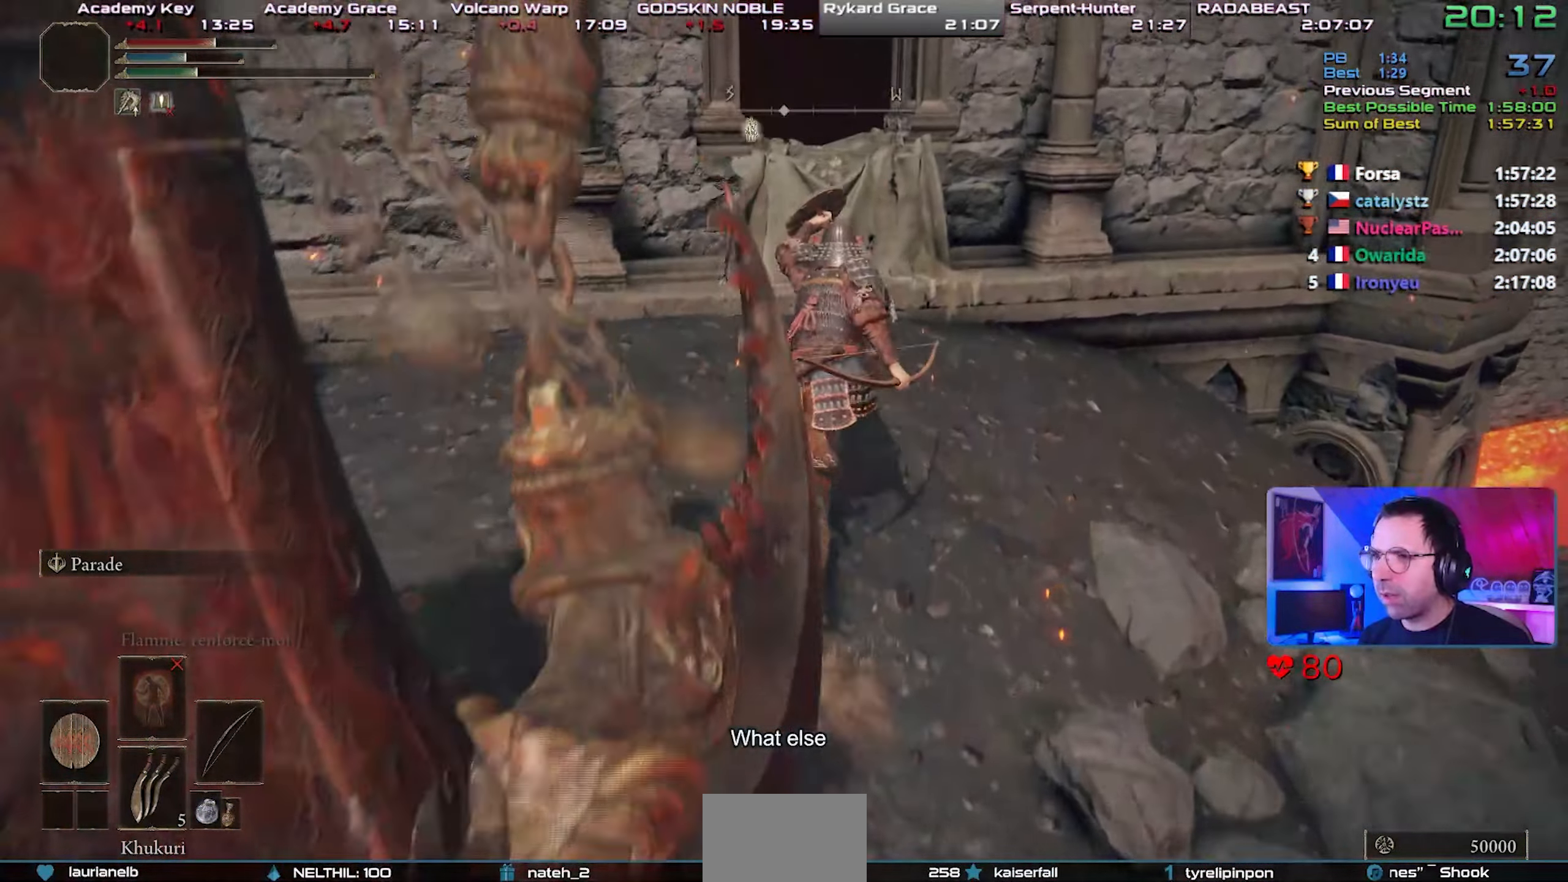
{"buttons": ["CIRCLE", "L1"], "left_stick": "center", "right_stick": "left", "events": [[133, "CROSS", "down"], [133, "right_stick", "center"], [317, "CROSS", "up"], [317, "right_stick", "left"]]}
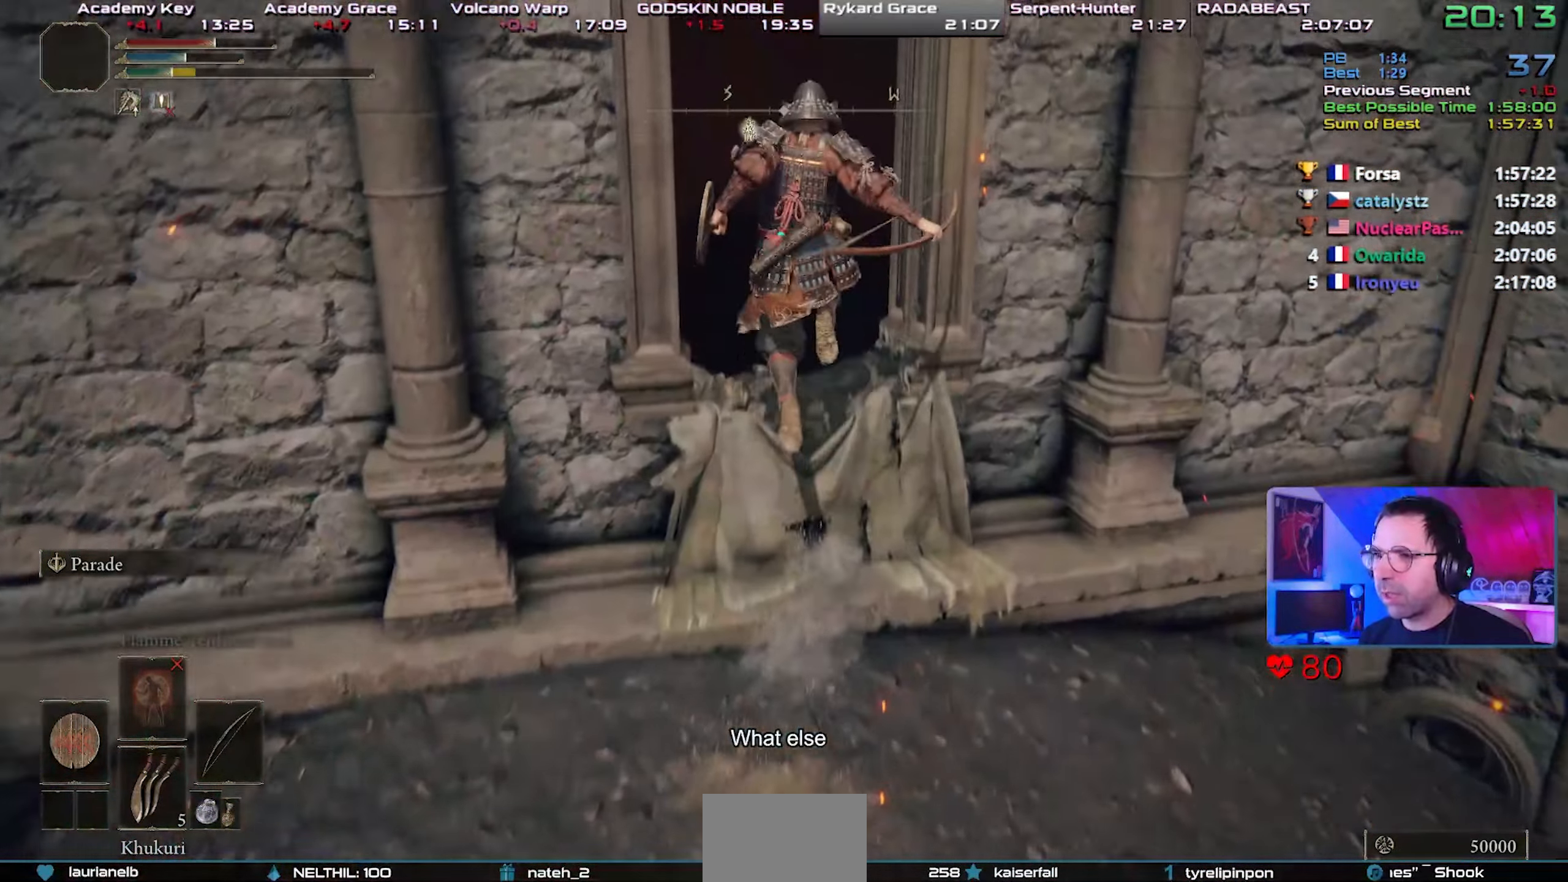
{"buttons": ["CIRCLE", "L1"], "left_stick": "center", "right_stick": "up-right", "events": [[117, "right_stick", "right"], [350, "right_stick", "up-right"]]}
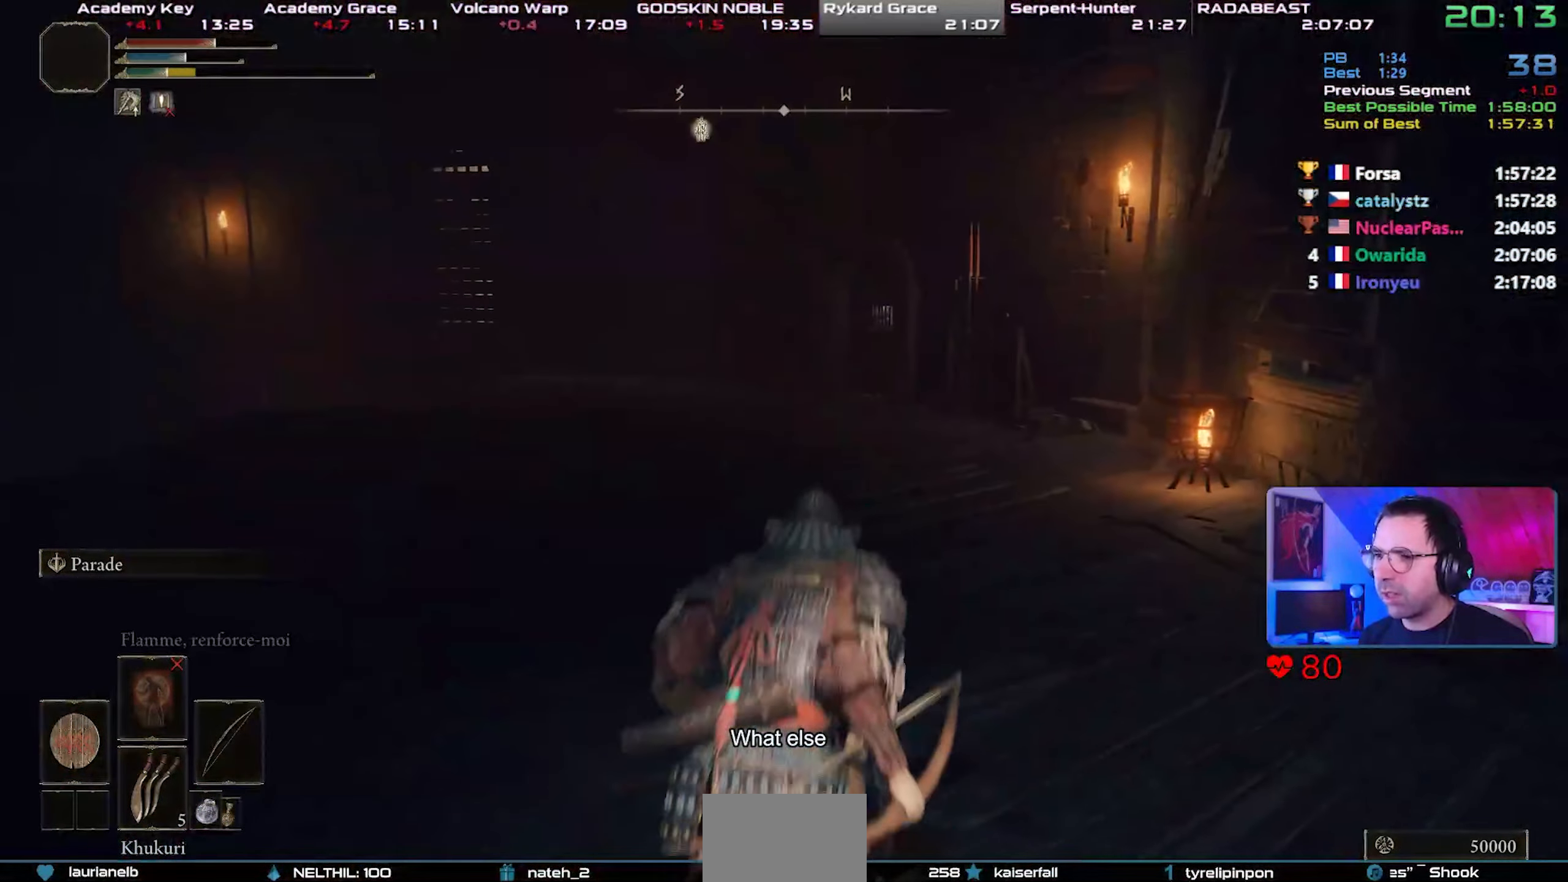
{"buttons": ["CIRCLE", "L1"], "left_stick": "center", "right_stick": "center", "events": [[250, "right_stick", "right"], [383, "right_stick", "center"]]}